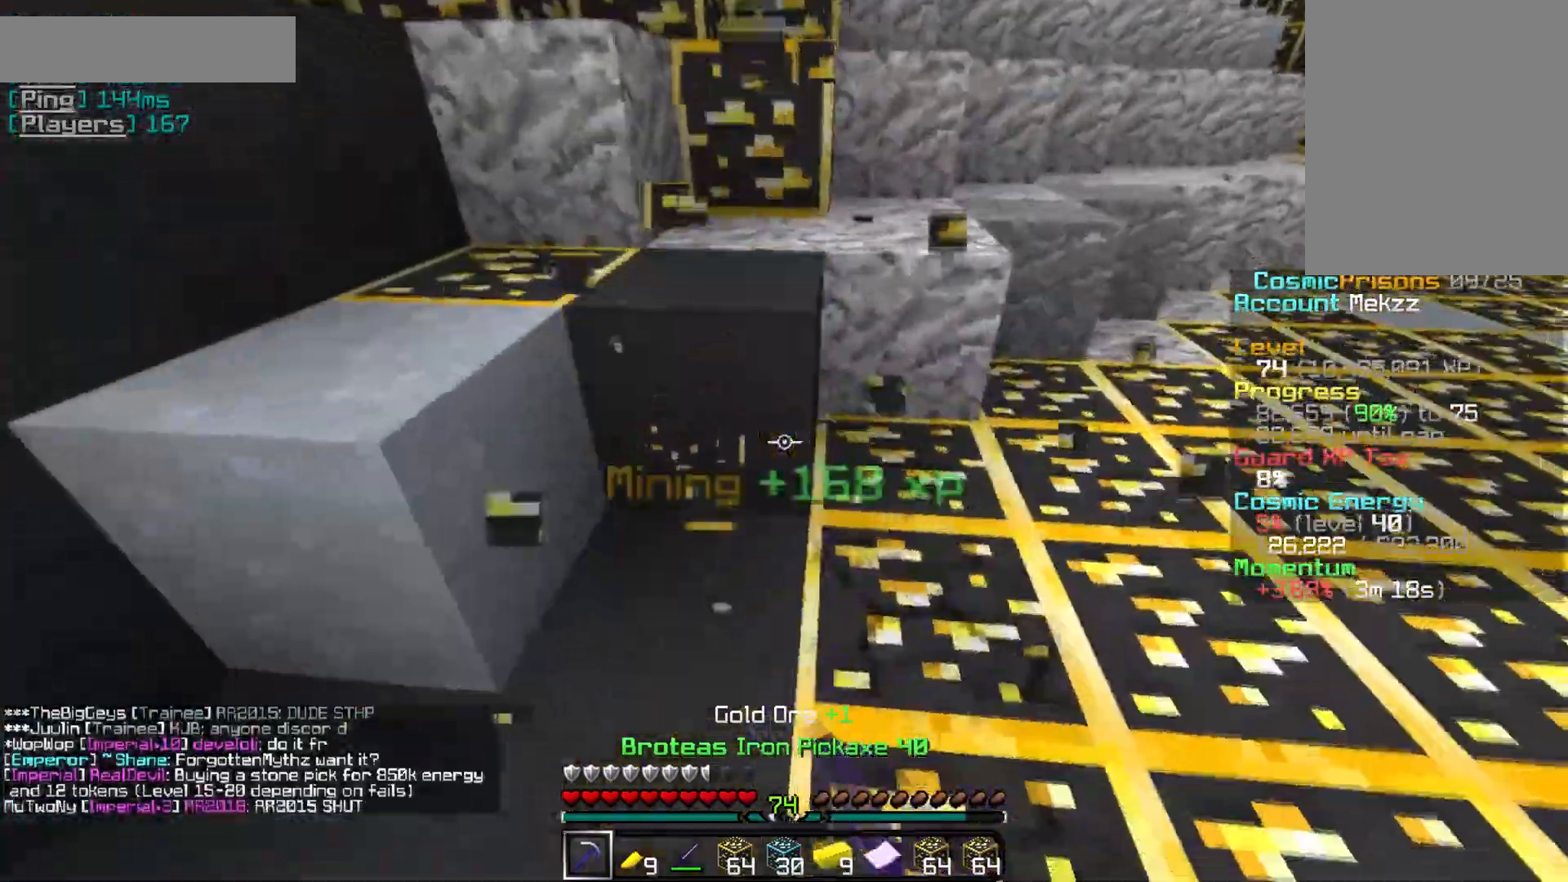
Gameplay with keyboard and mouse; each line is a JSON object with the keys and mouse buttons held at the frame after it. "events" lists presses ("down") and releases ("up") of "a", "d", "s", "w", "mouse_left" and "mouse_right" between this image and that frame as [ms after this image, input, new state], when the widget could be followed in between. "mouse_left", "mouse_right" = the "left", "right" buttons of the "mouse" list. No other keys are recorded. Fast repeated clicks can show as one long hold. Mouse movement is not recorded.
{"keys": [], "mouse": ["left"], "events": []}
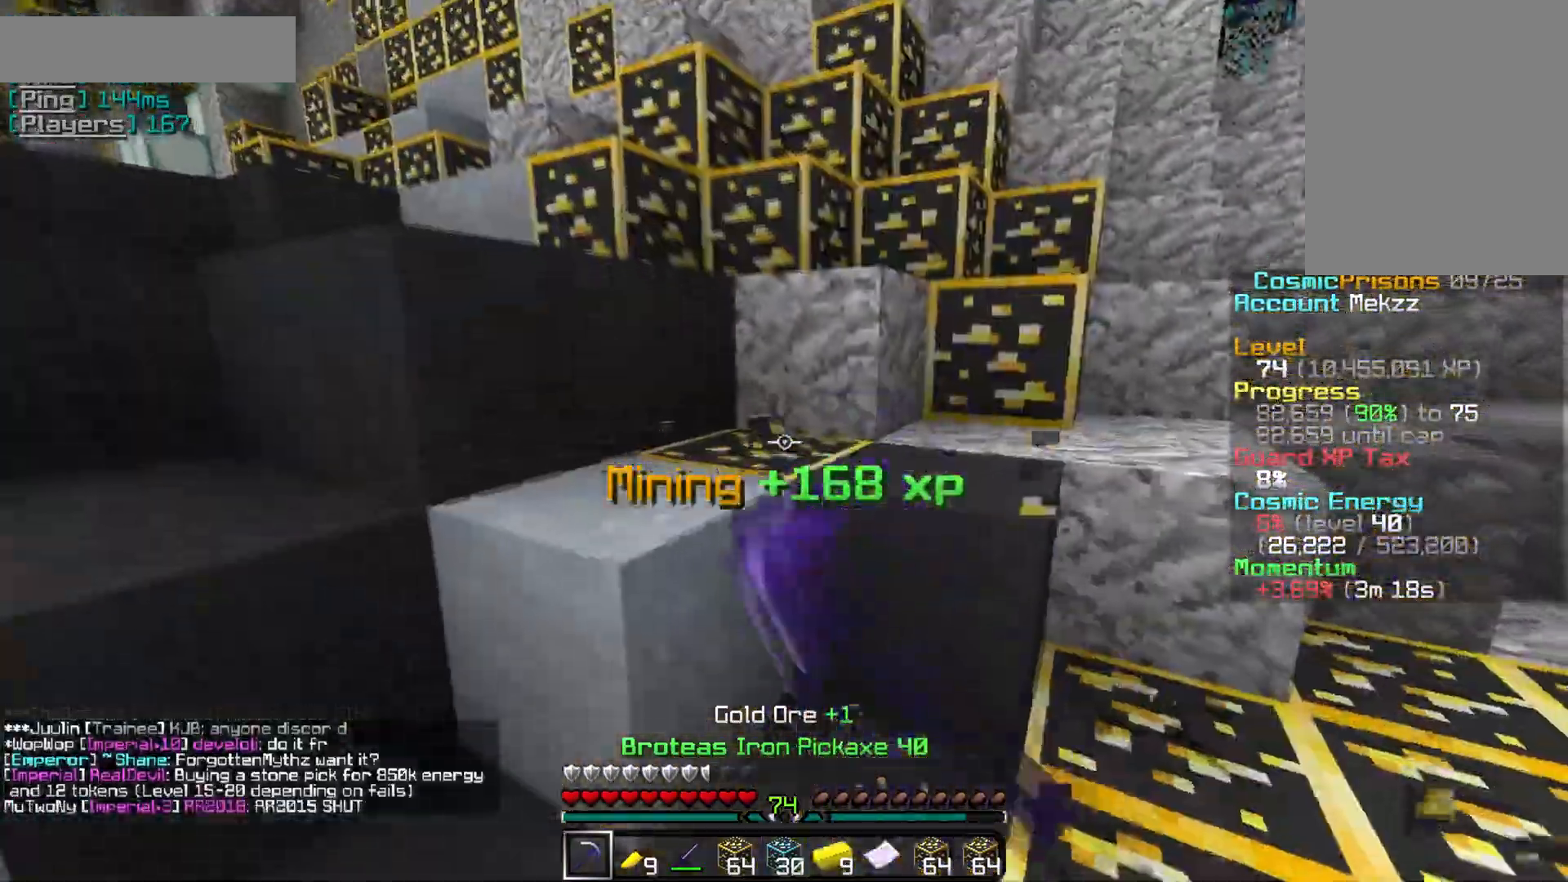
{"keys": [], "mouse": ["left"], "events": []}
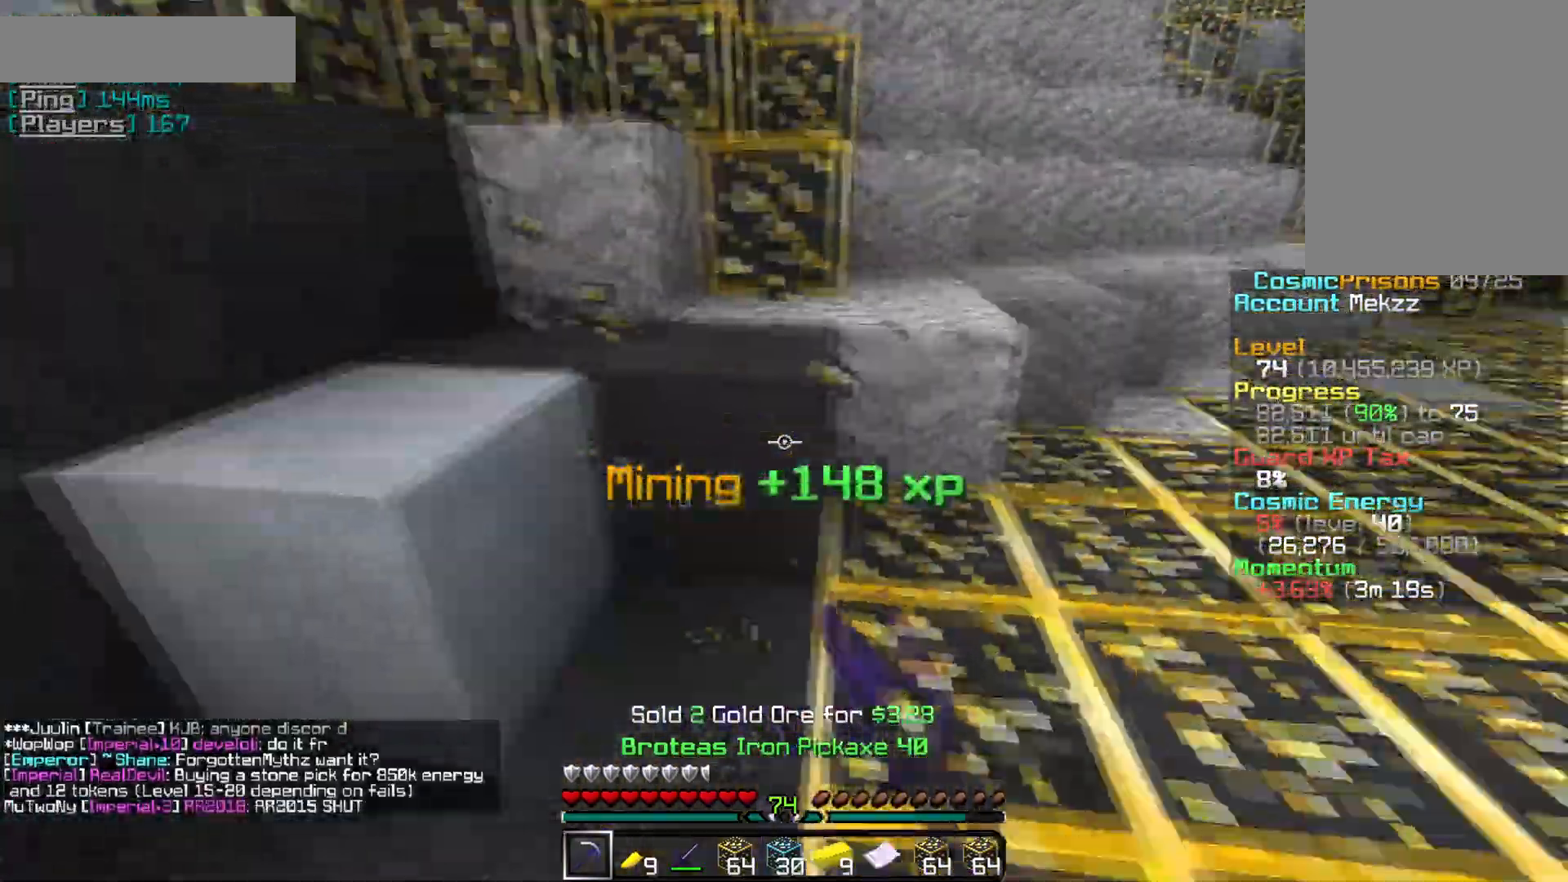
{"keys": ["s"], "mouse": ["left"], "events": [[133, "d", "down"], [267, "d", "up"], [467, "s", "down"]]}
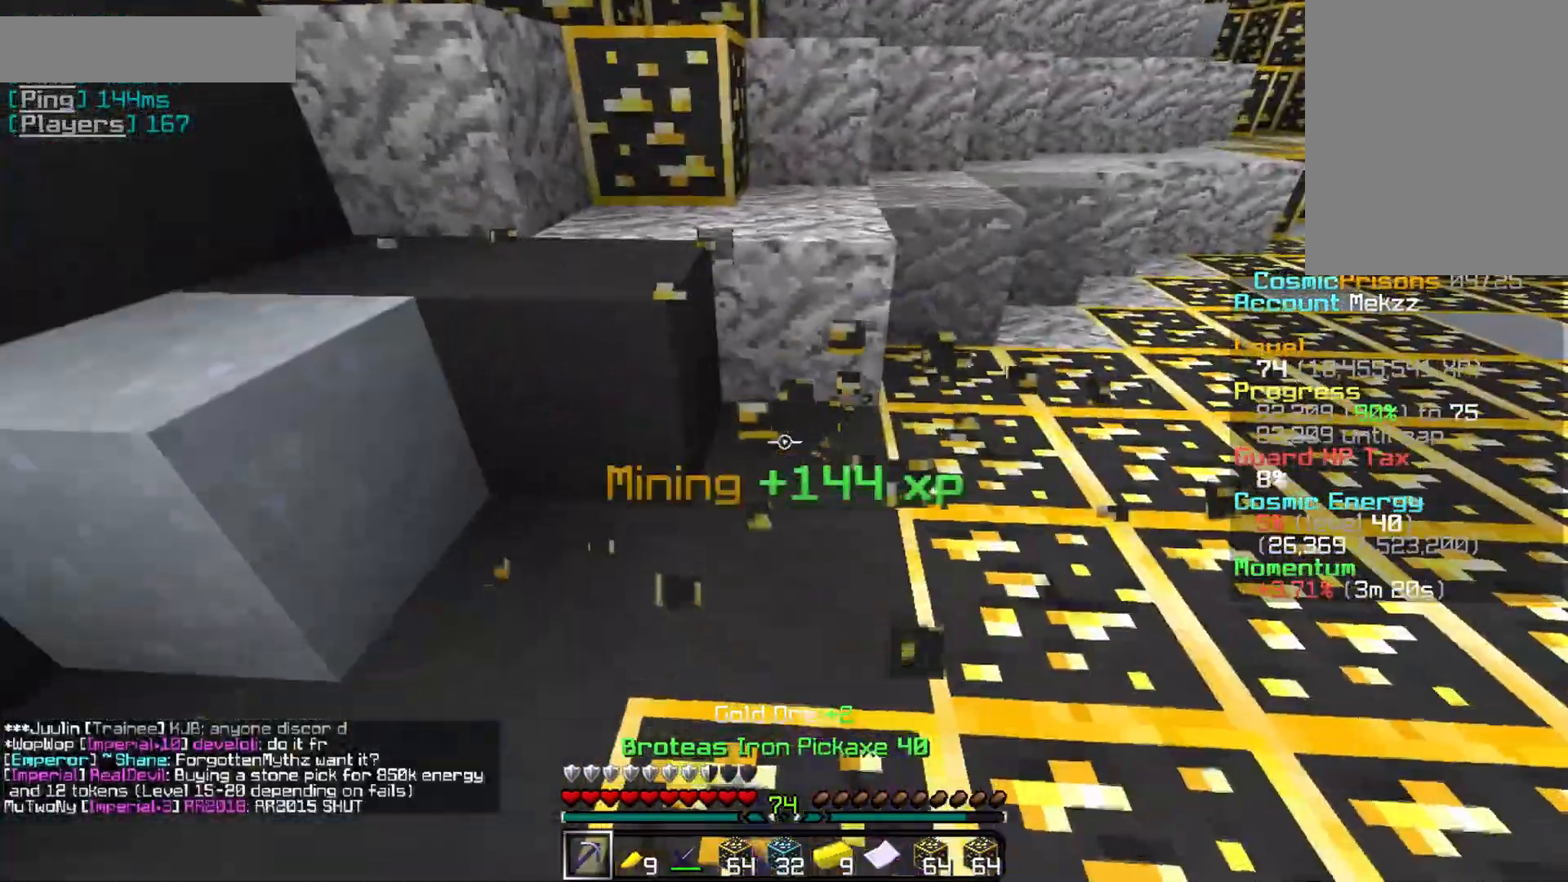
{"keys": ["s"], "mouse": ["left"], "events": []}
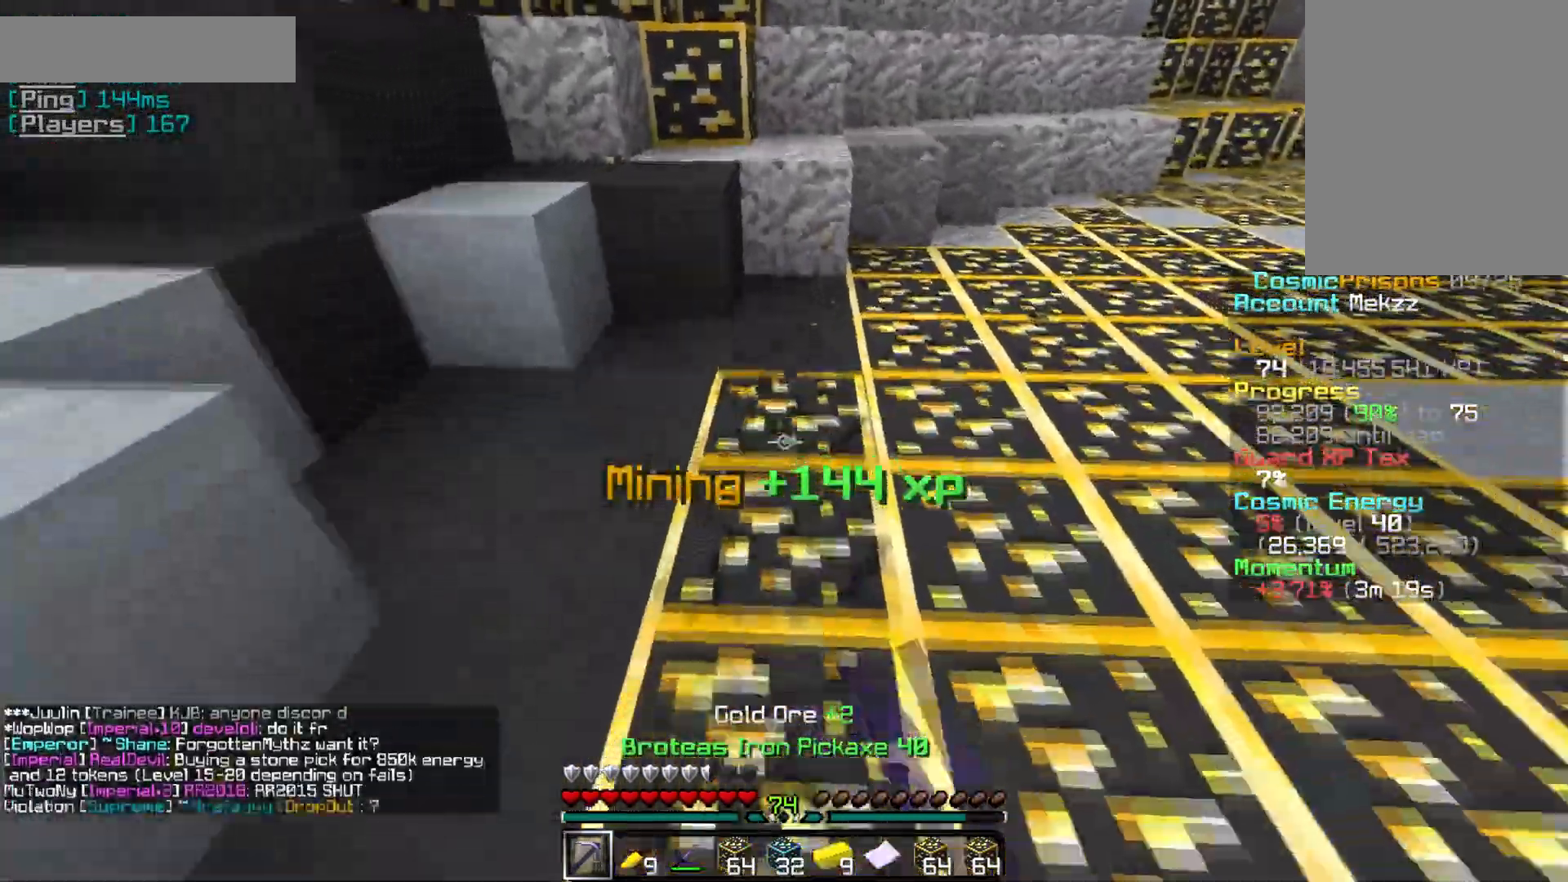
{"keys": ["s"], "mouse": ["left"], "events": []}
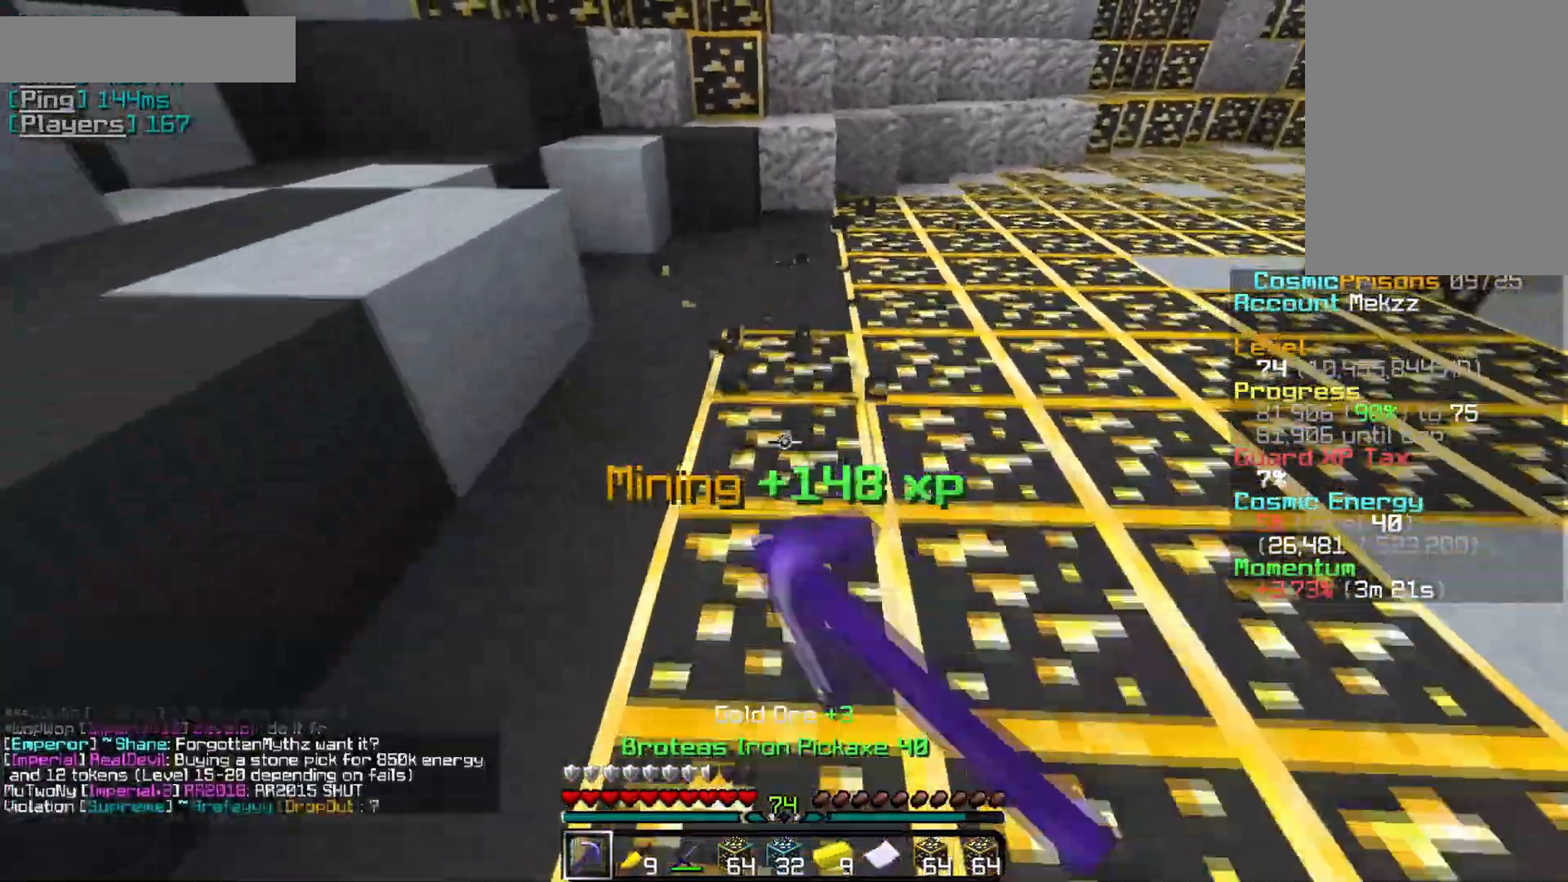
{"keys": ["s"], "mouse": ["left"], "events": []}
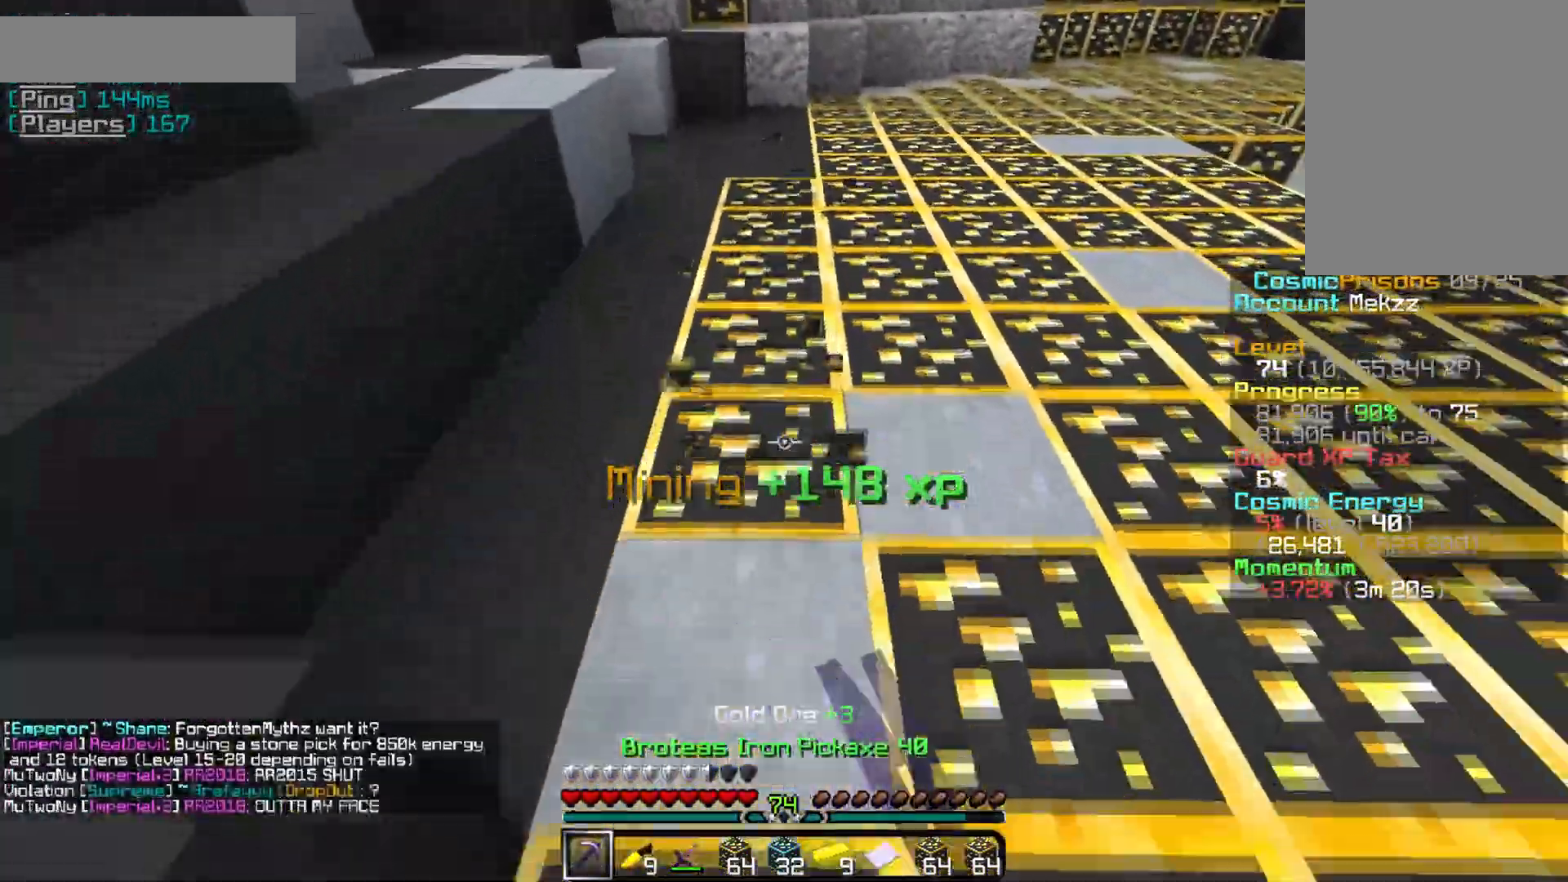
{"keys": ["w"], "mouse": ["left"], "events": [[117, "s", "up"], [367, "w", "down"]]}
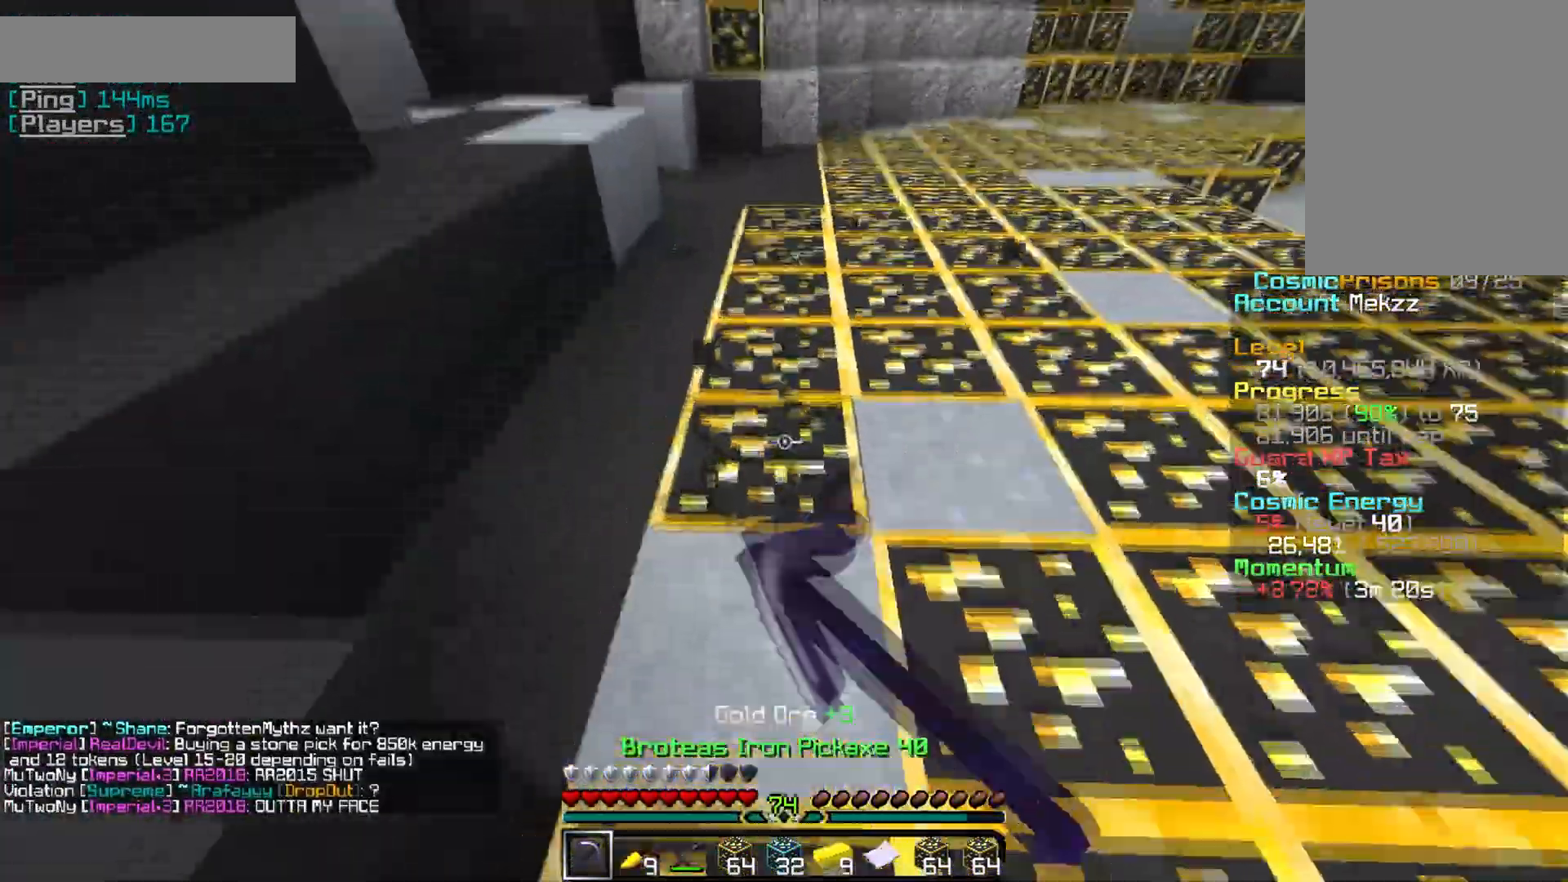
{"keys": ["w"], "mouse": ["left"], "events": []}
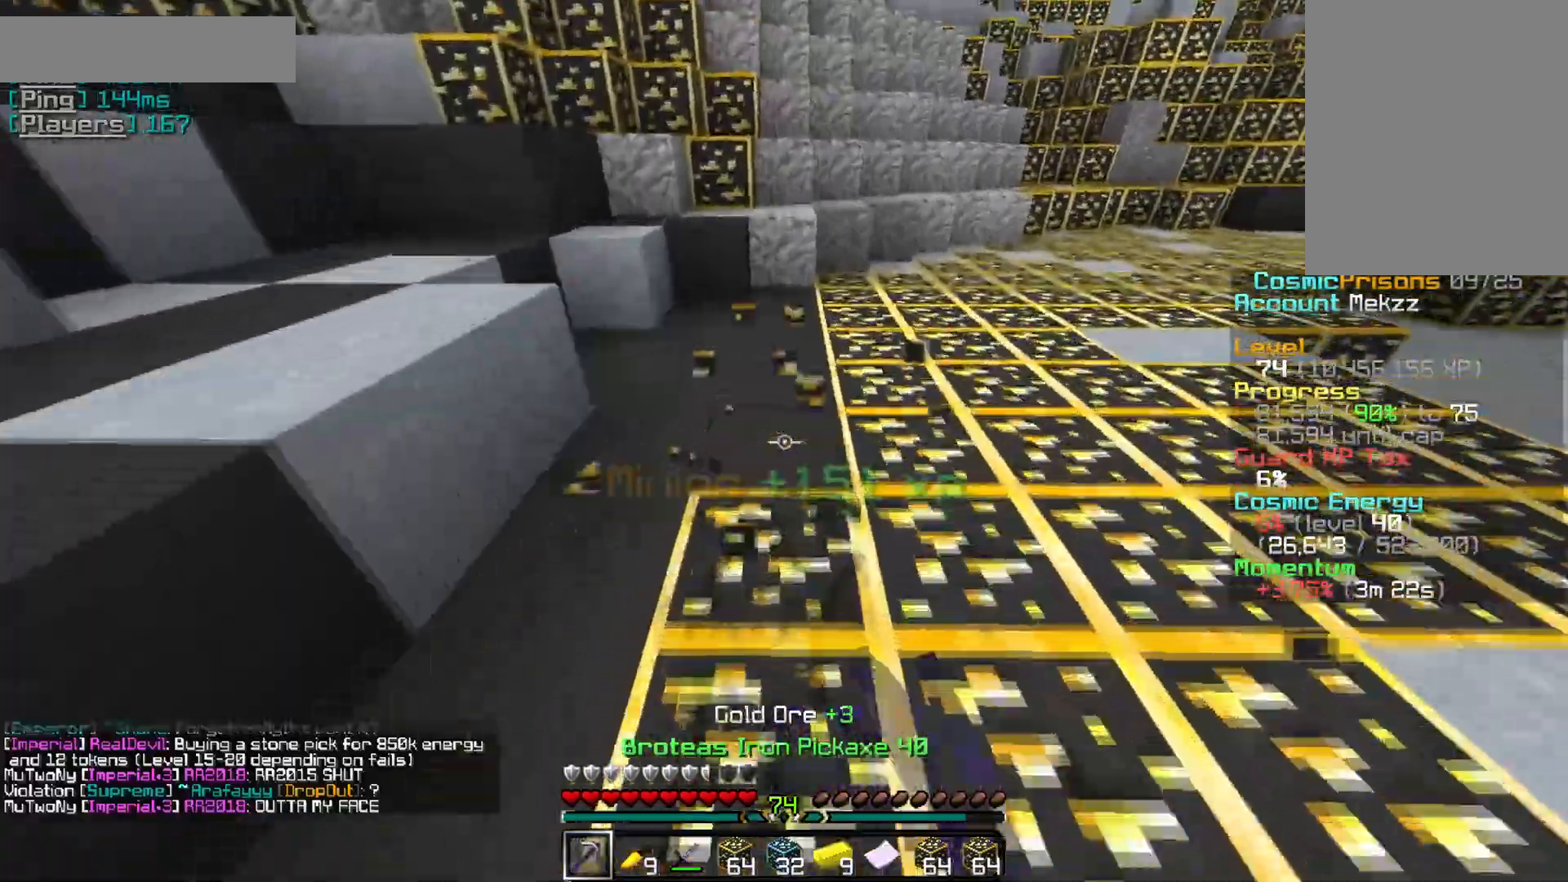
{"keys": ["s"], "mouse": ["left"], "events": [[17, "w", "up"], [217, "s", "down"]]}
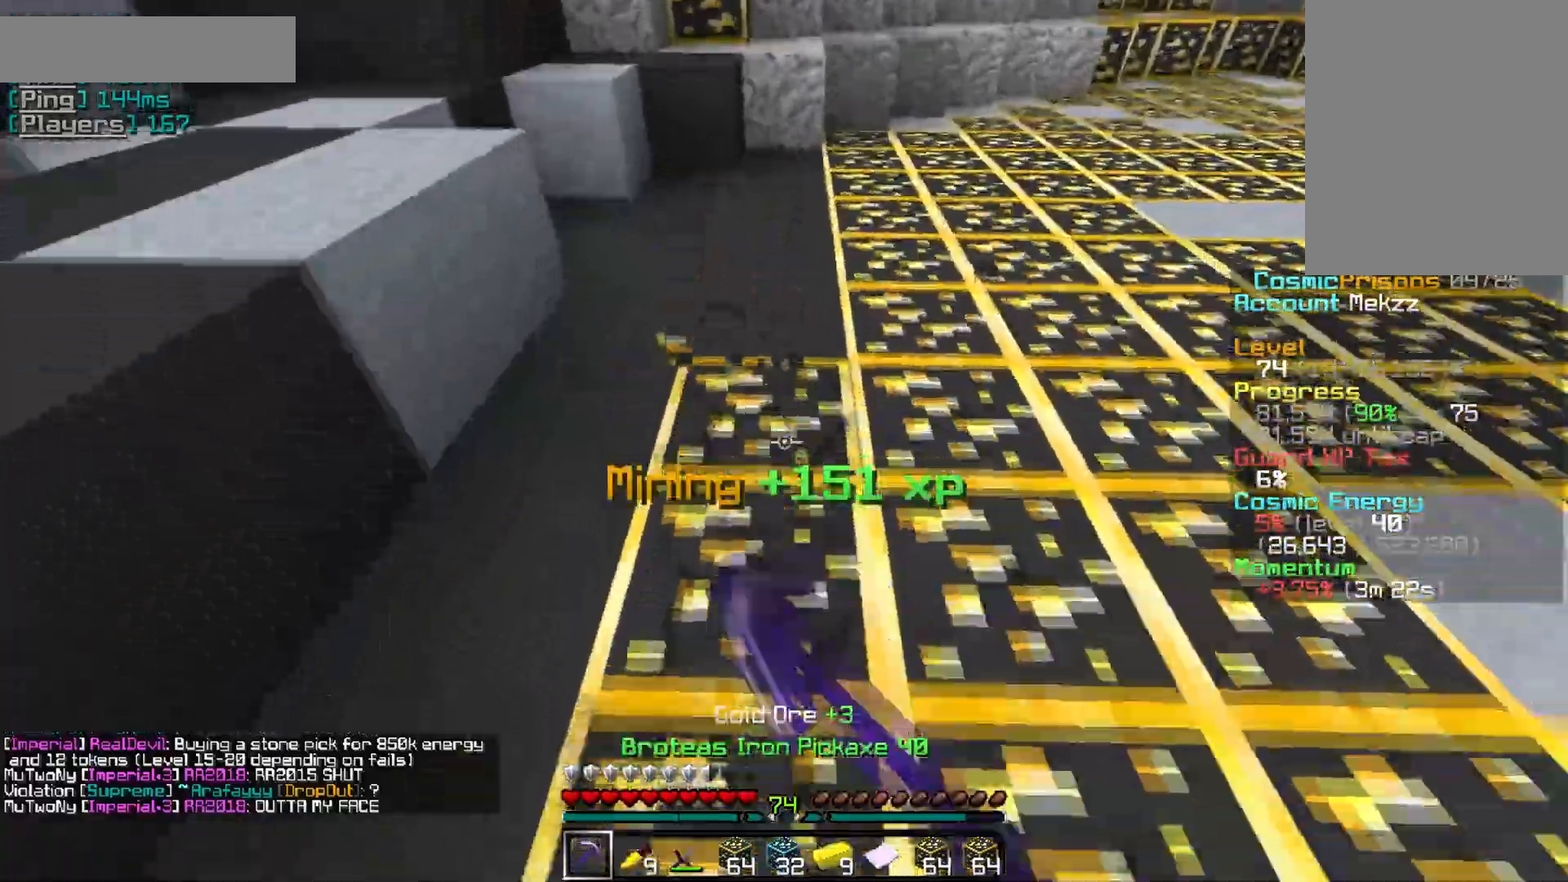
{"keys": ["s"], "mouse": ["left"], "events": []}
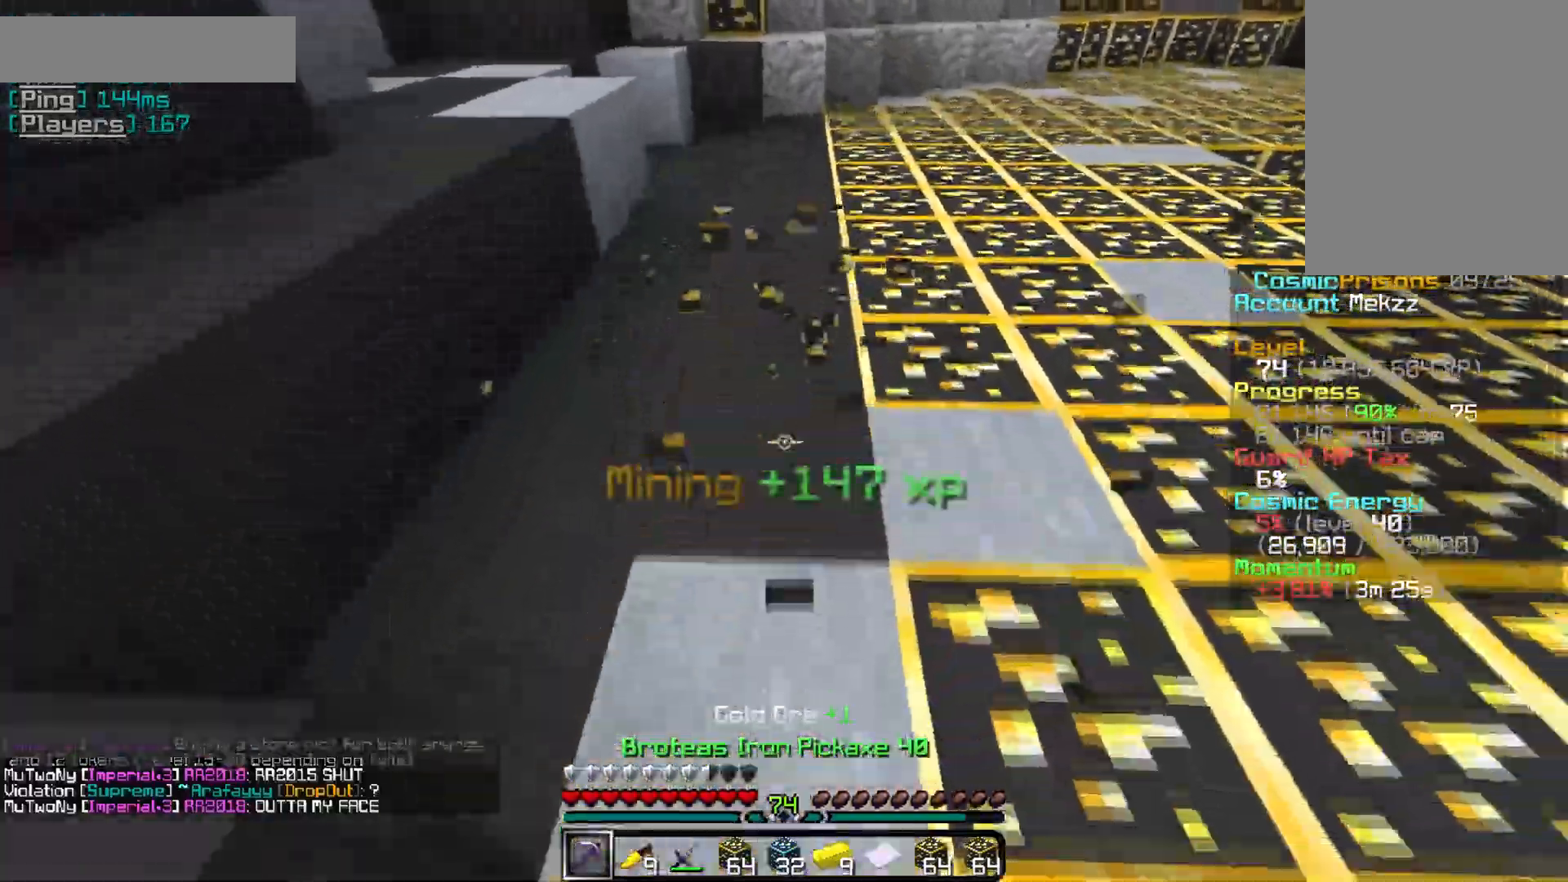
{"keys": [], "mouse": ["left"], "events": [[100, "s", "up"]]}
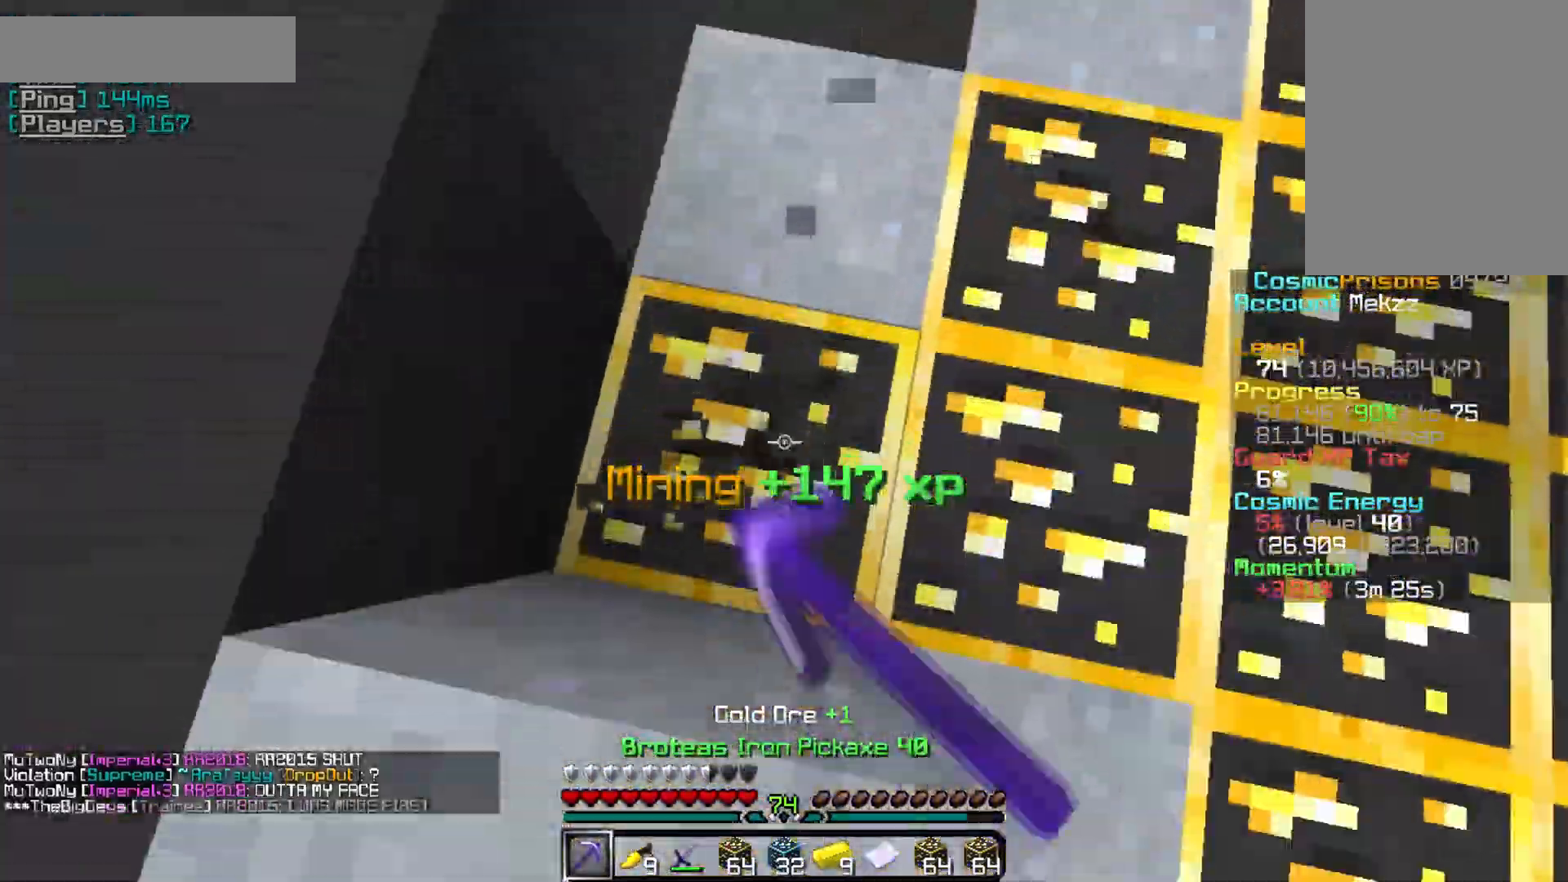
{"keys": ["d"], "mouse": ["left"], "events": [[334, "d", "down"]]}
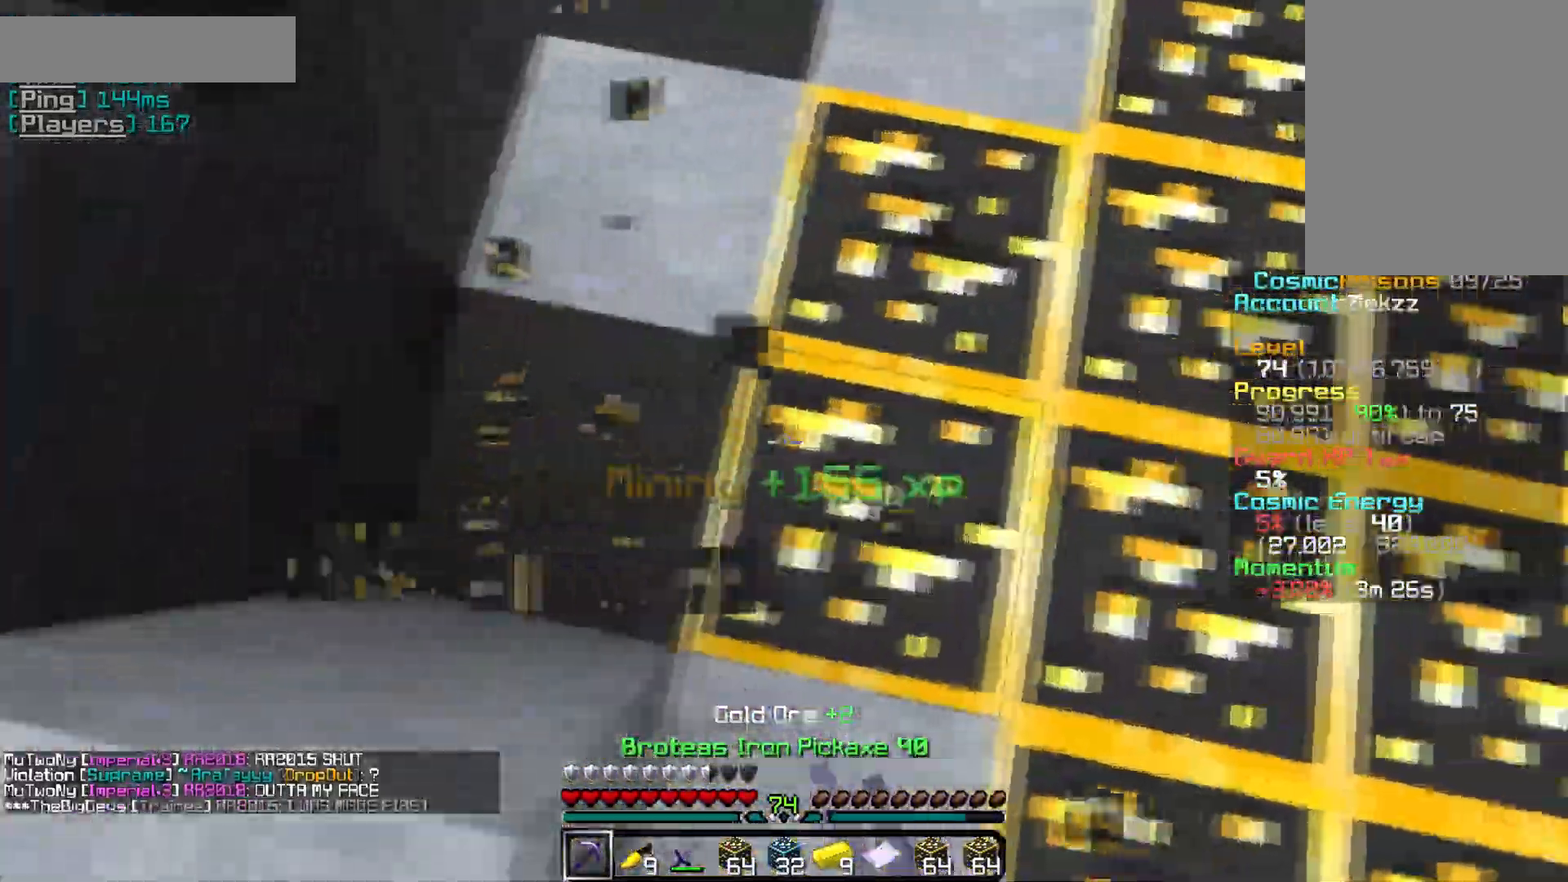
{"keys": [], "mouse": ["left"], "events": [[33, "s", "down"], [83, "d", "up"], [317, "s", "up"]]}
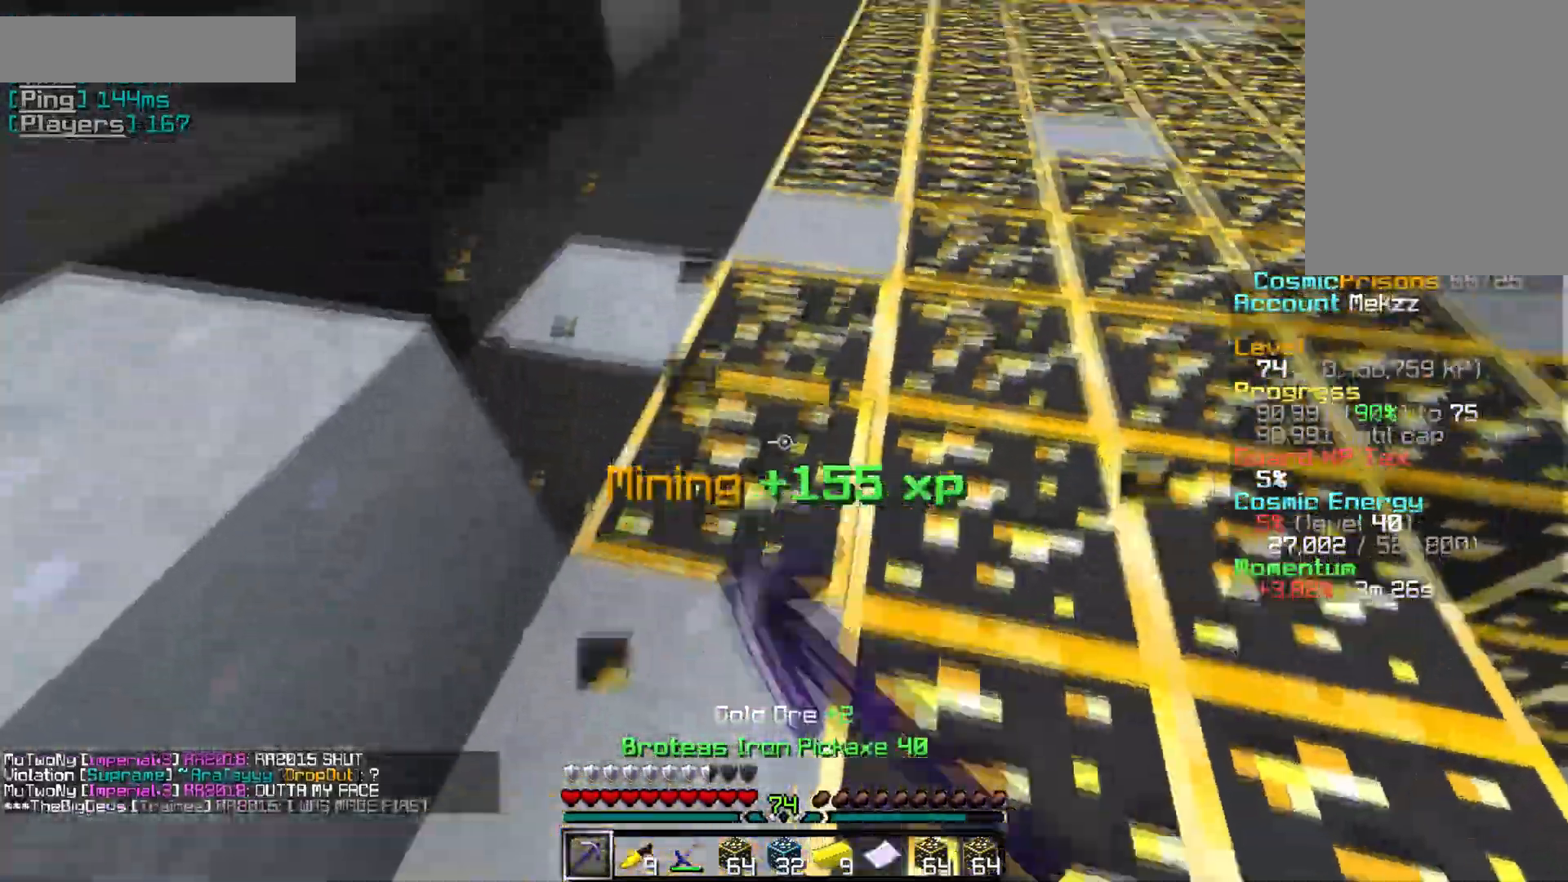
{"keys": [], "mouse": ["left"], "events": []}
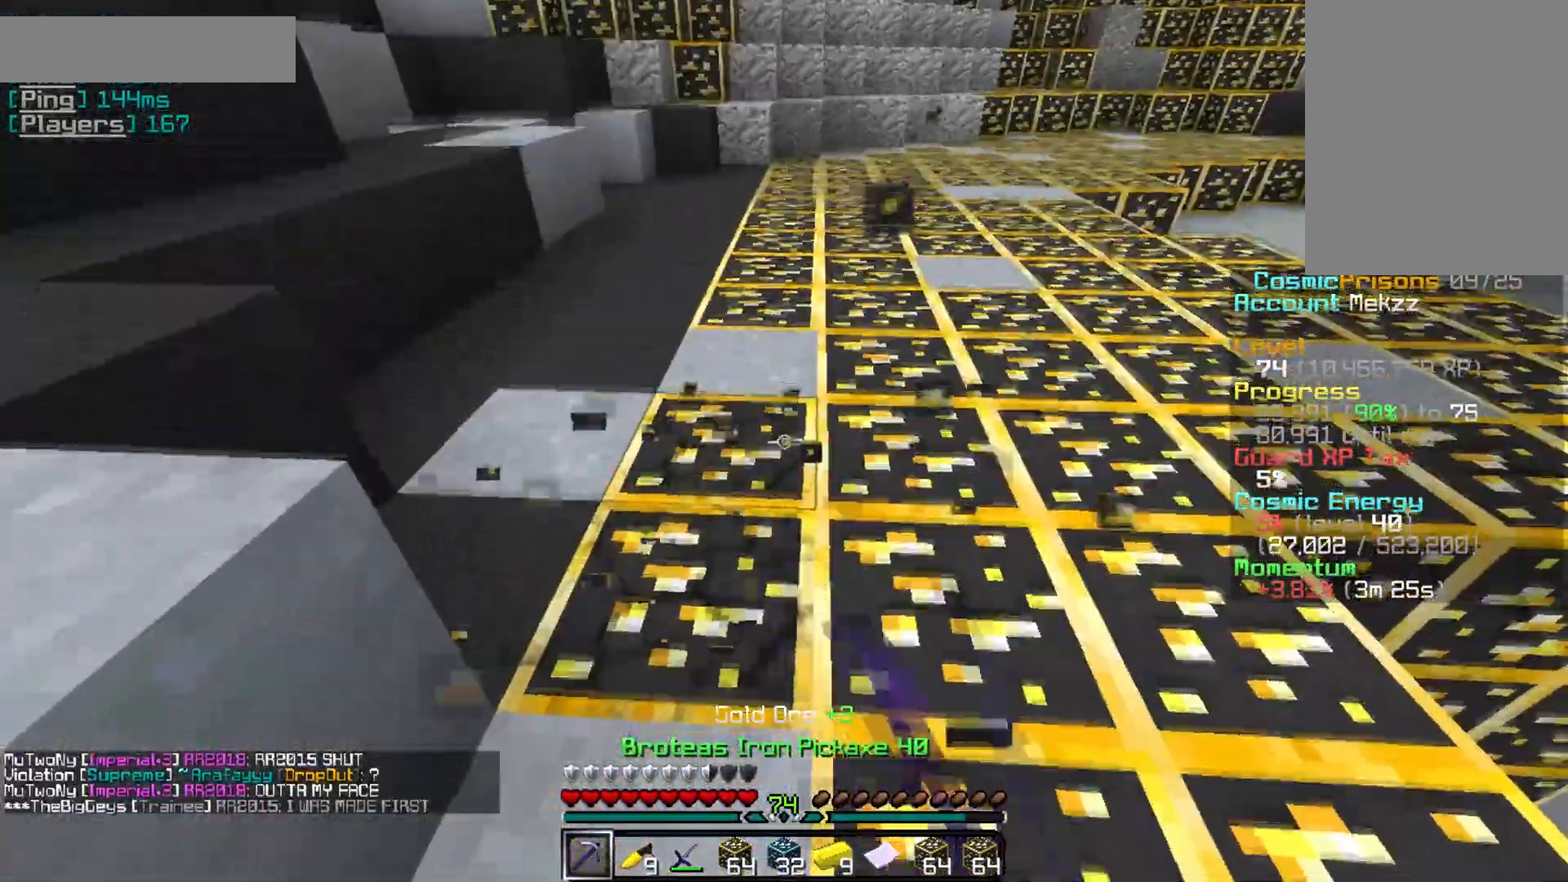
{"keys": [], "mouse": ["left"], "events": []}
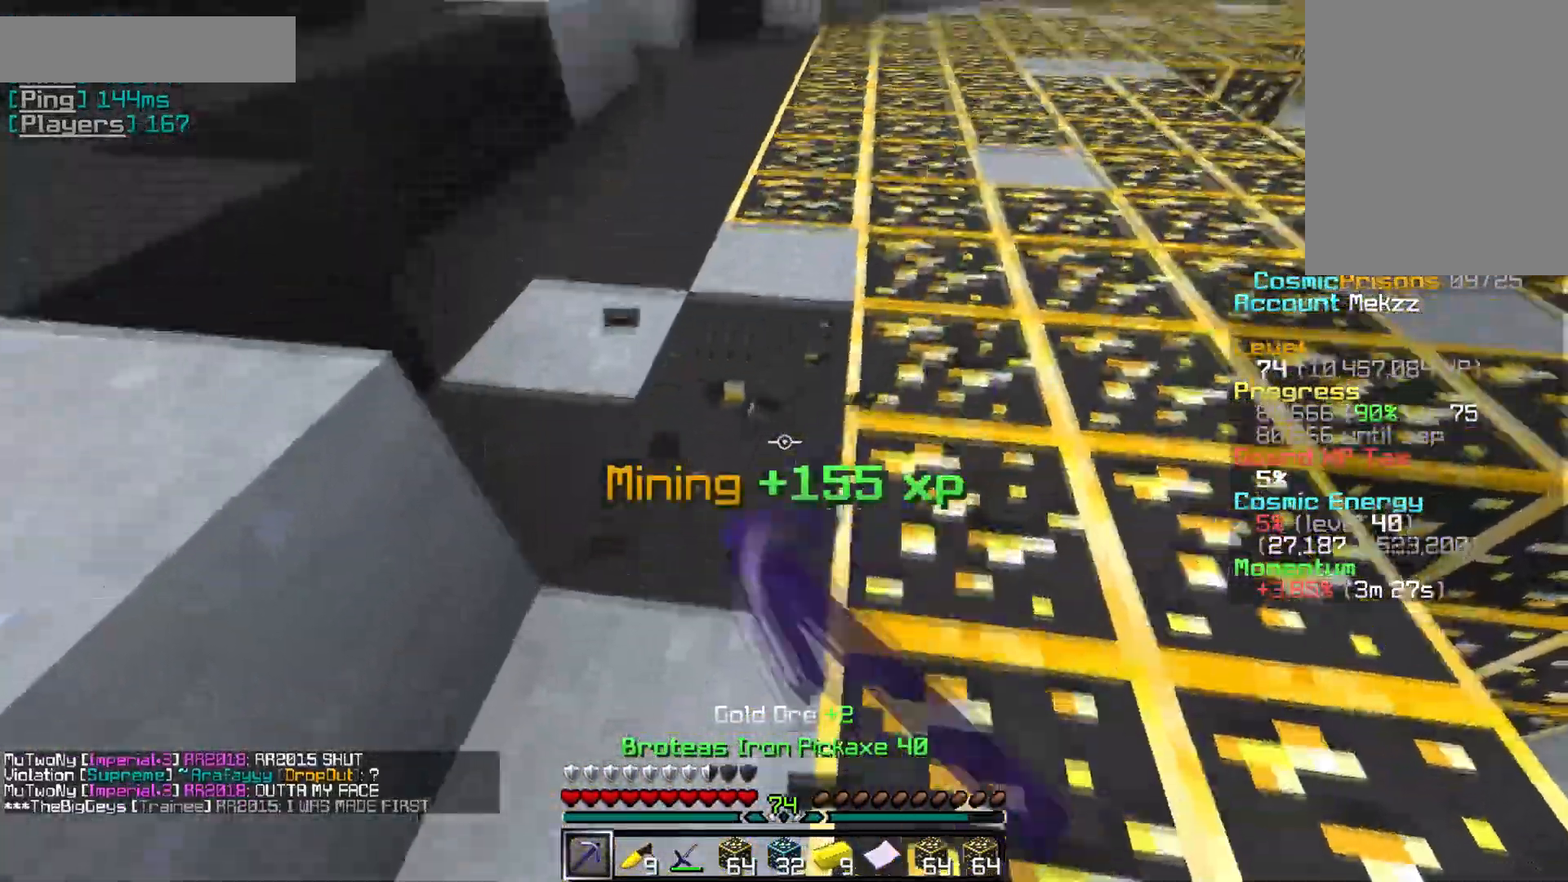
{"keys": ["w"], "mouse": ["left"], "events": [[17, "w", "down"]]}
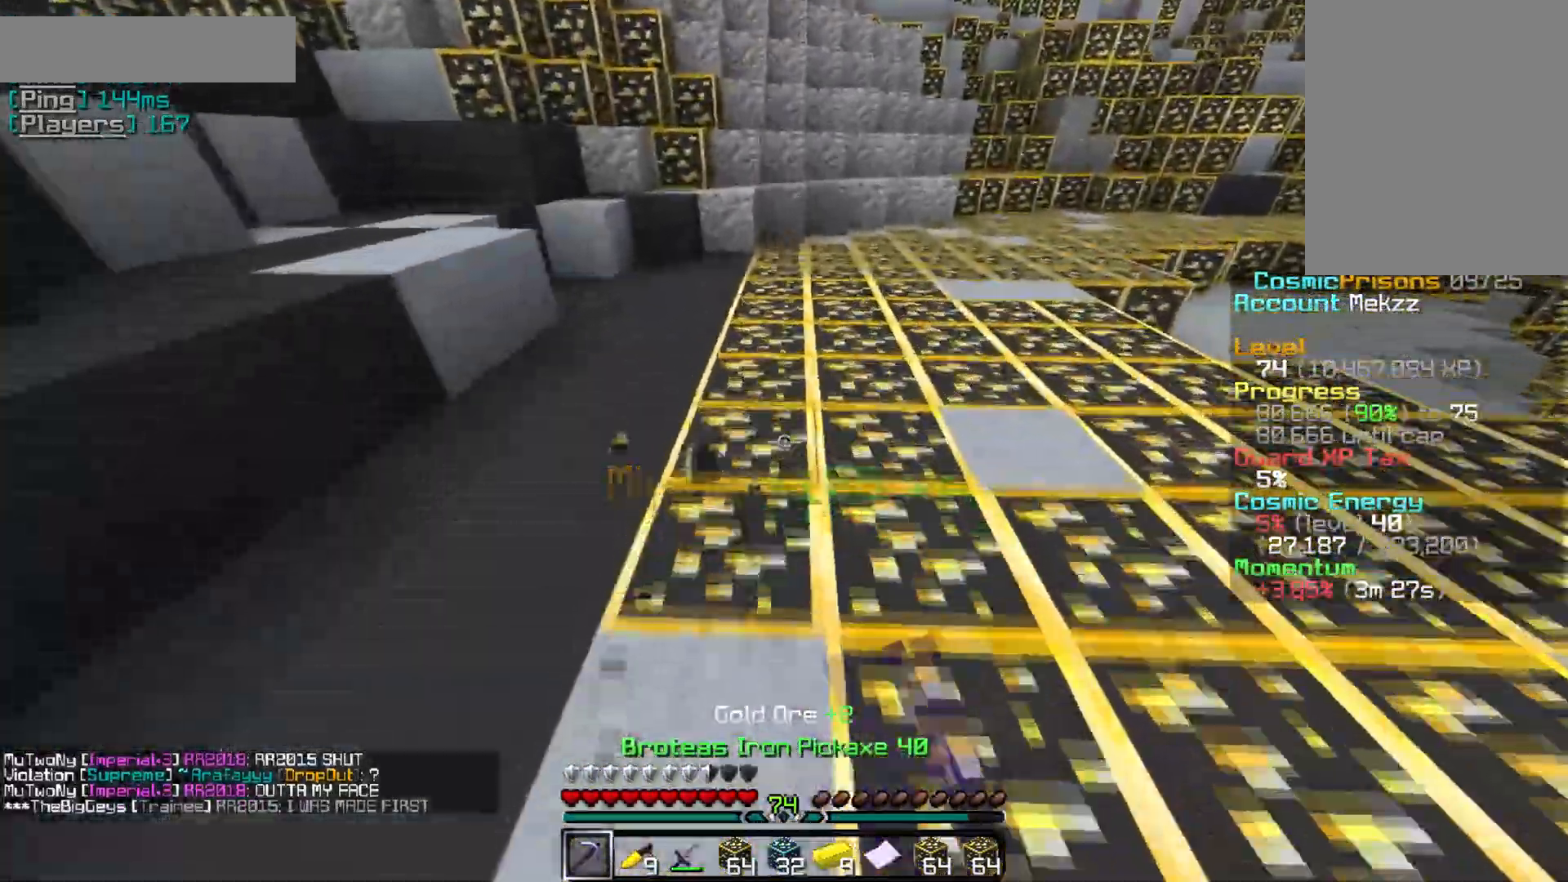
{"keys": ["w"], "mouse": ["left"], "events": []}
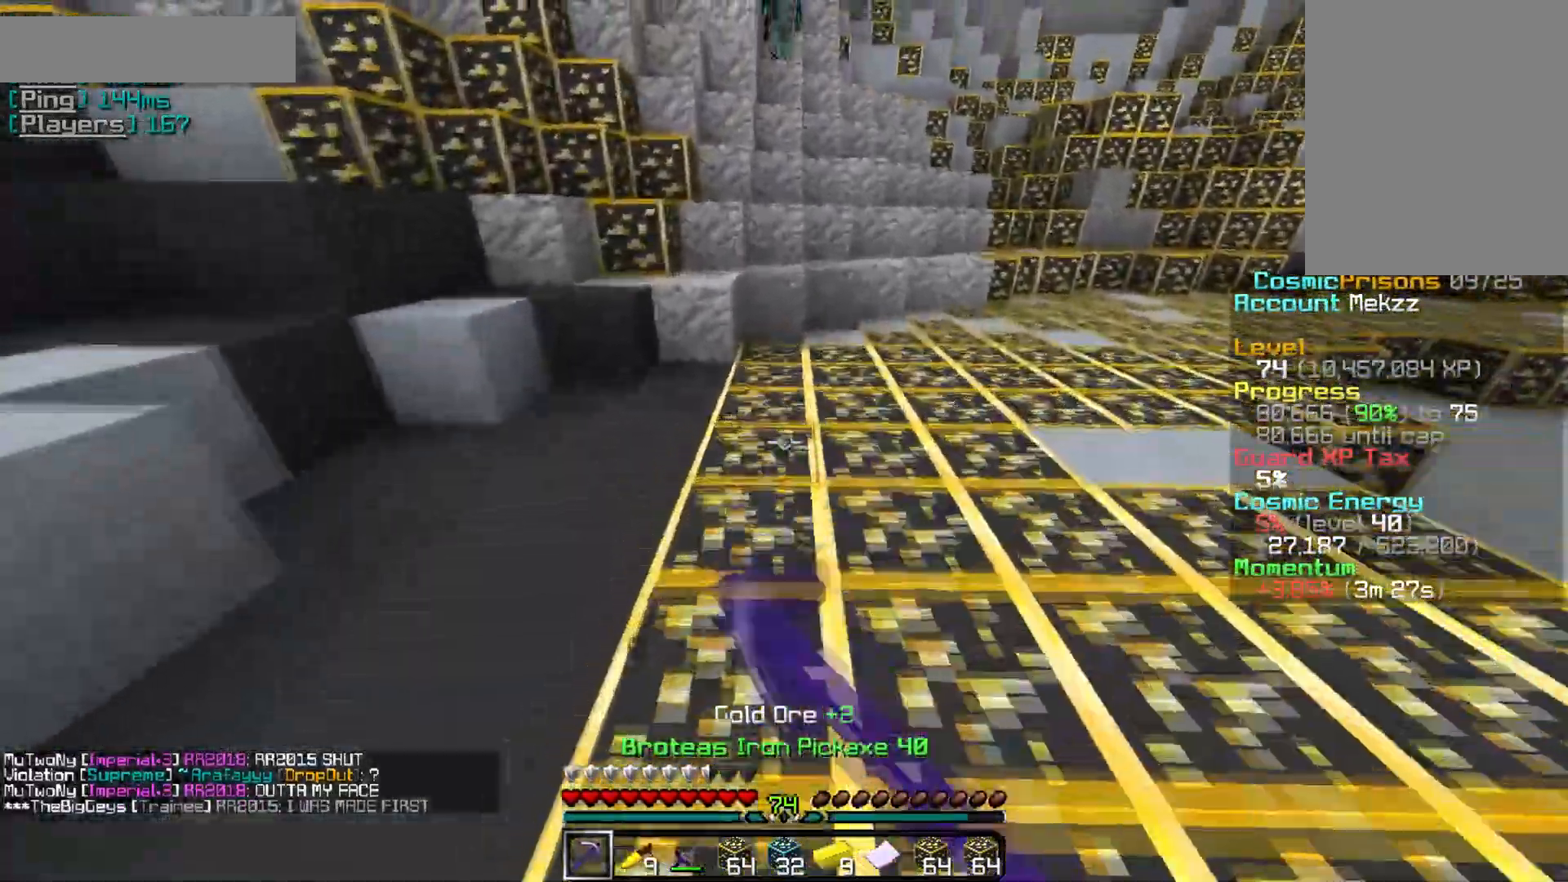
{"keys": ["w"], "mouse": ["left"], "events": []}
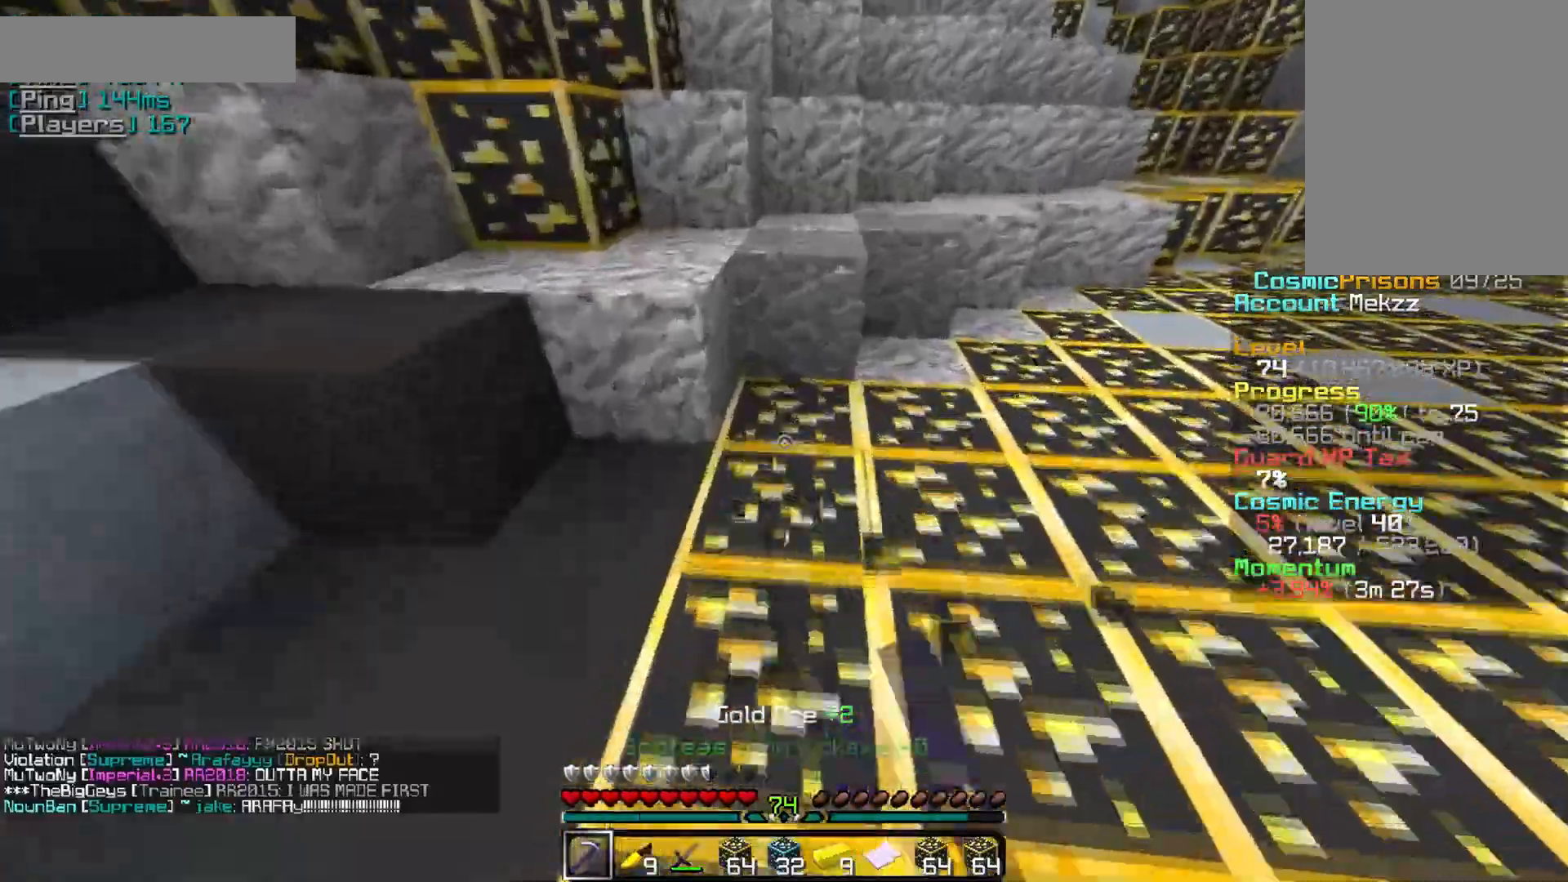
{"keys": [], "mouse": ["left"], "events": [[83, "w", "up"]]}
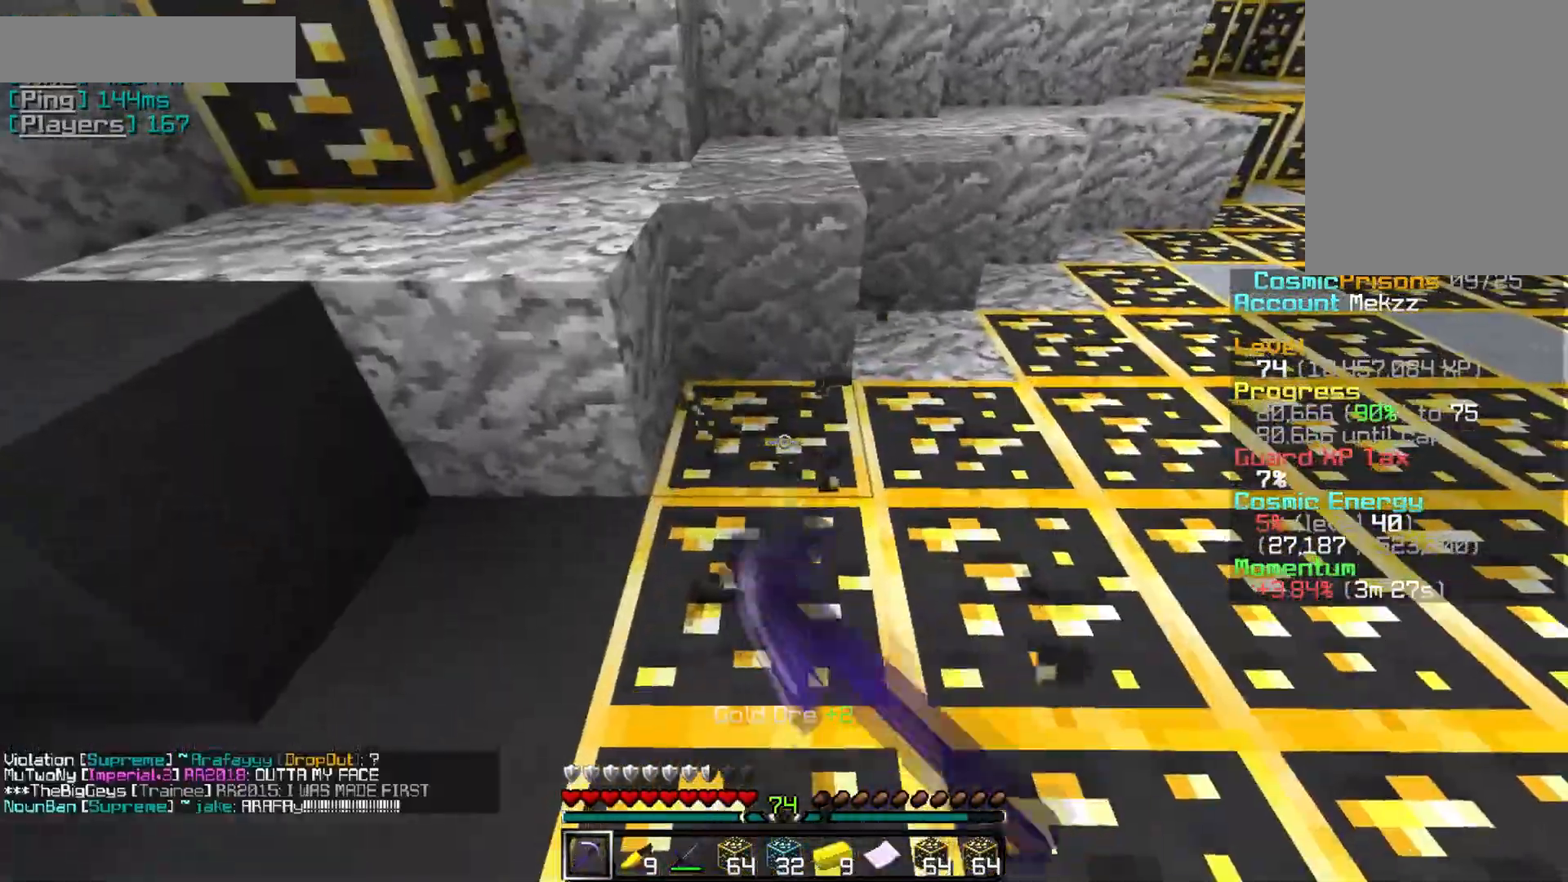
{"keys": ["s"], "mouse": ["left"], "events": [[50, "s", "down"]]}
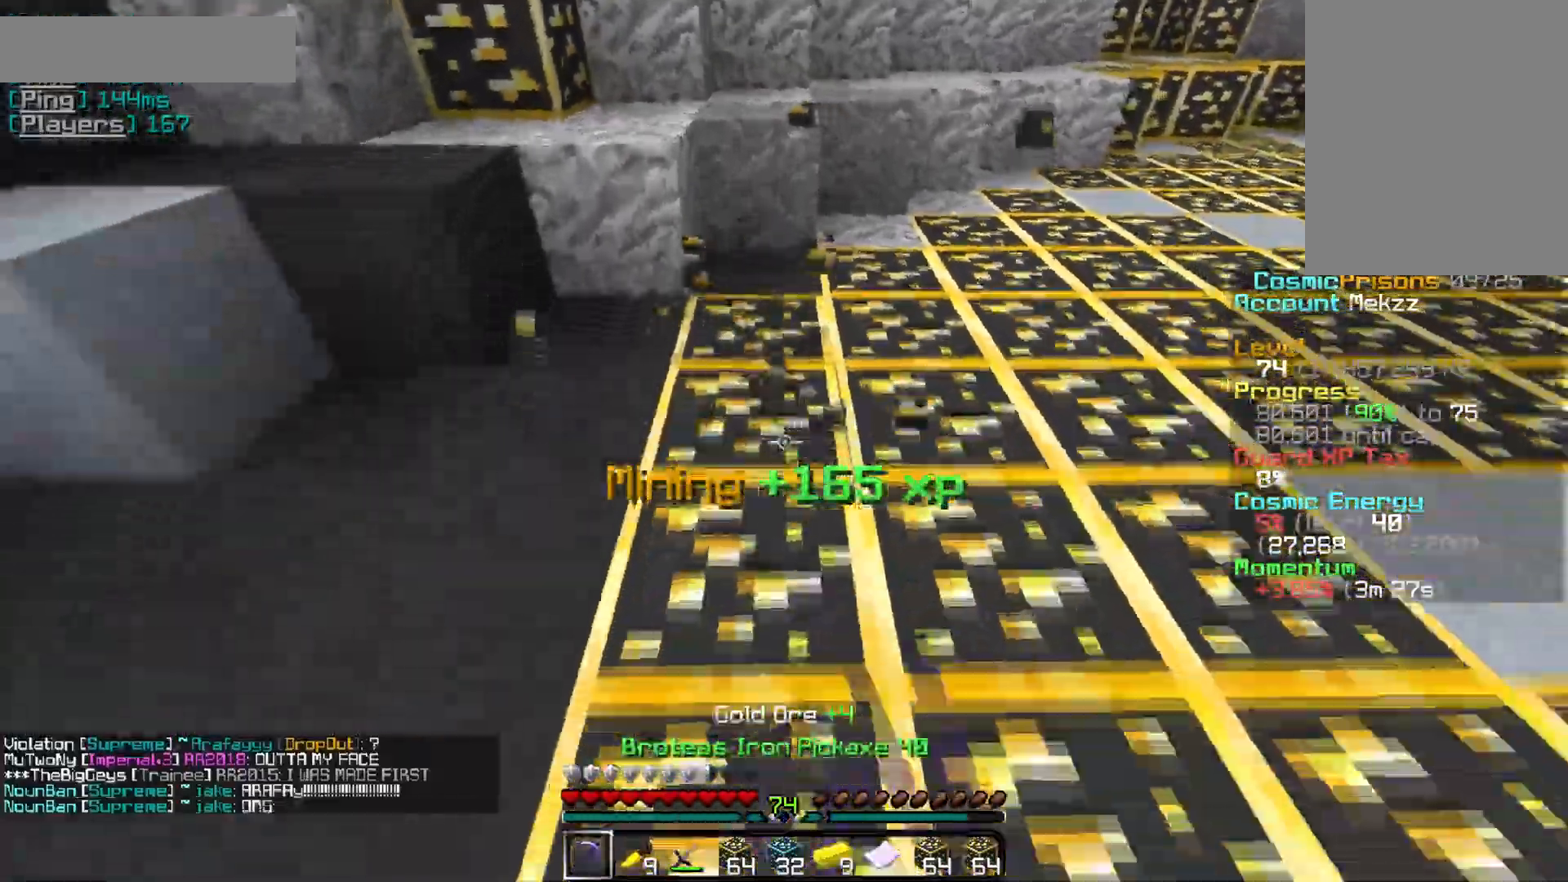
{"keys": ["s"], "mouse": ["left"], "events": []}
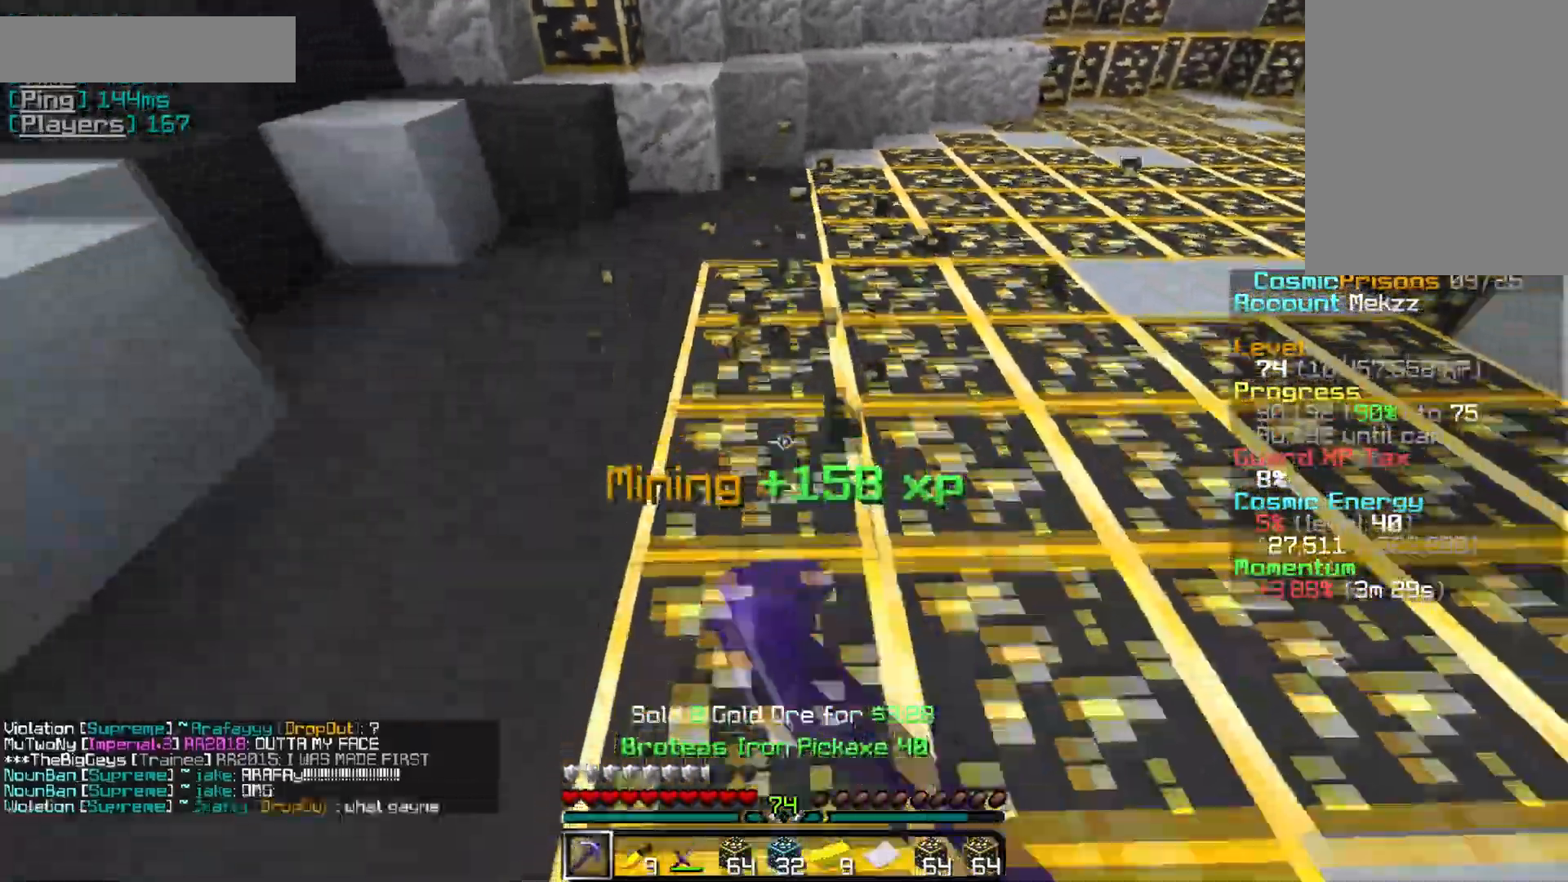
{"keys": ["s"], "mouse": ["left"], "events": []}
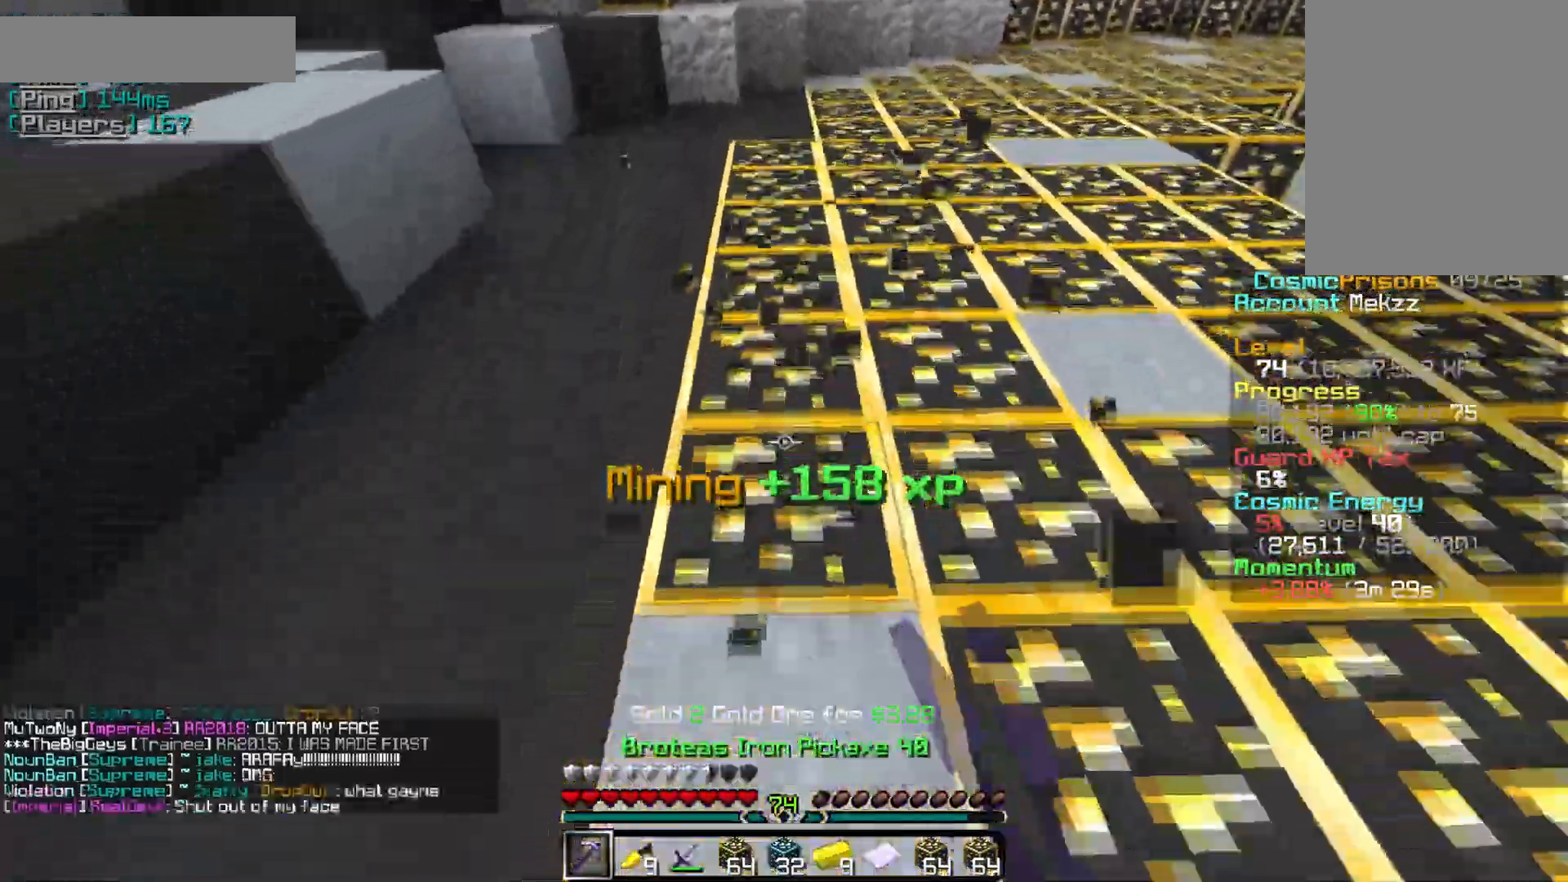
{"keys": ["w"], "mouse": ["left"], "events": [[83, "s", "up"], [467, "w", "down"]]}
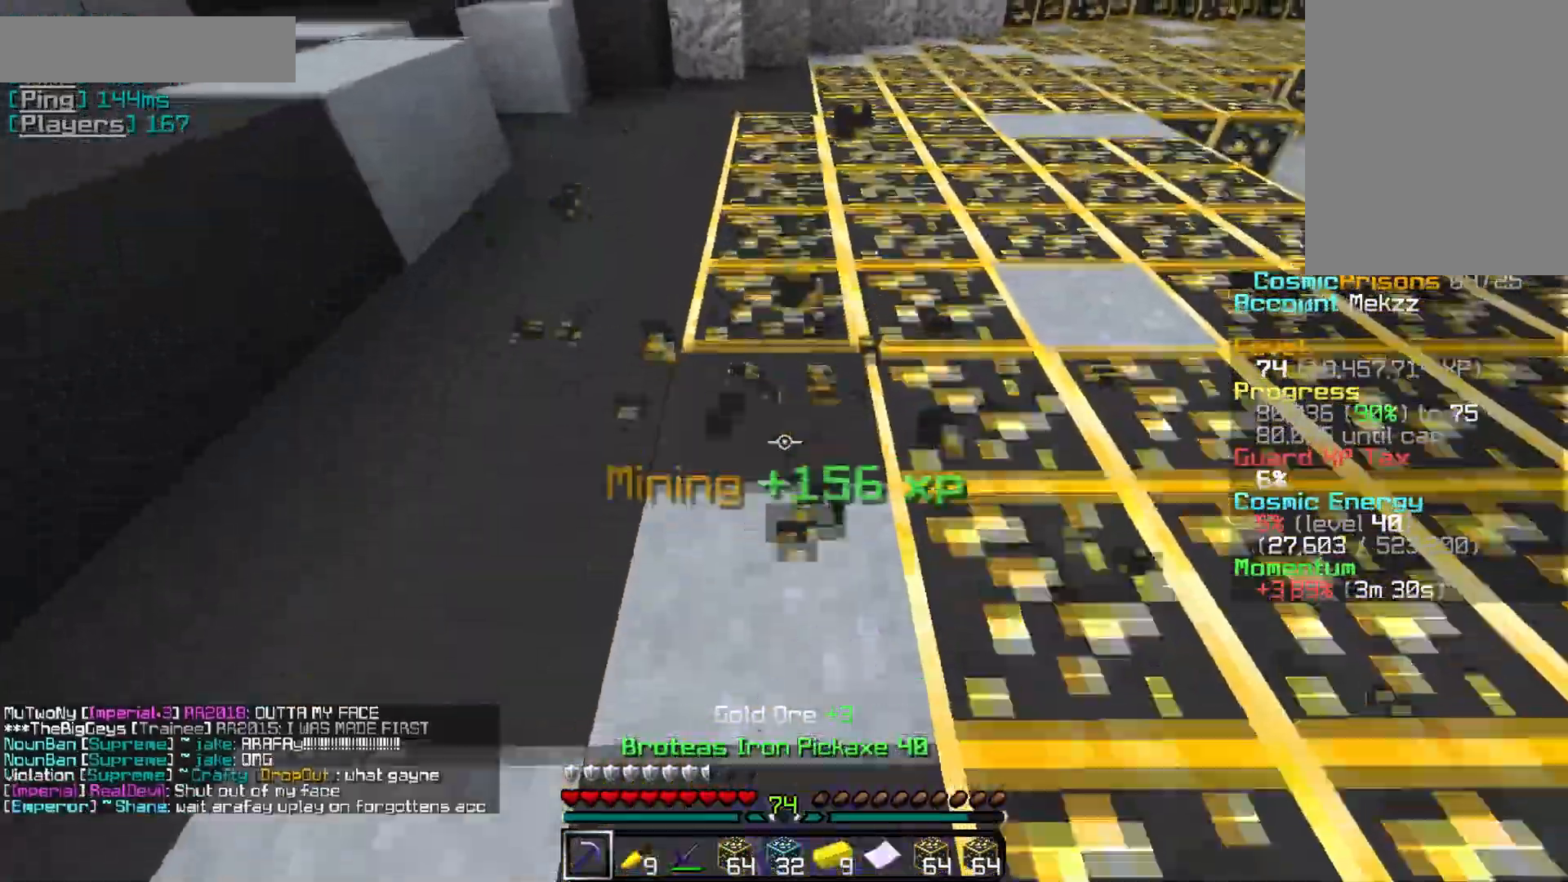
{"keys": ["w"], "mouse": ["left"], "events": []}
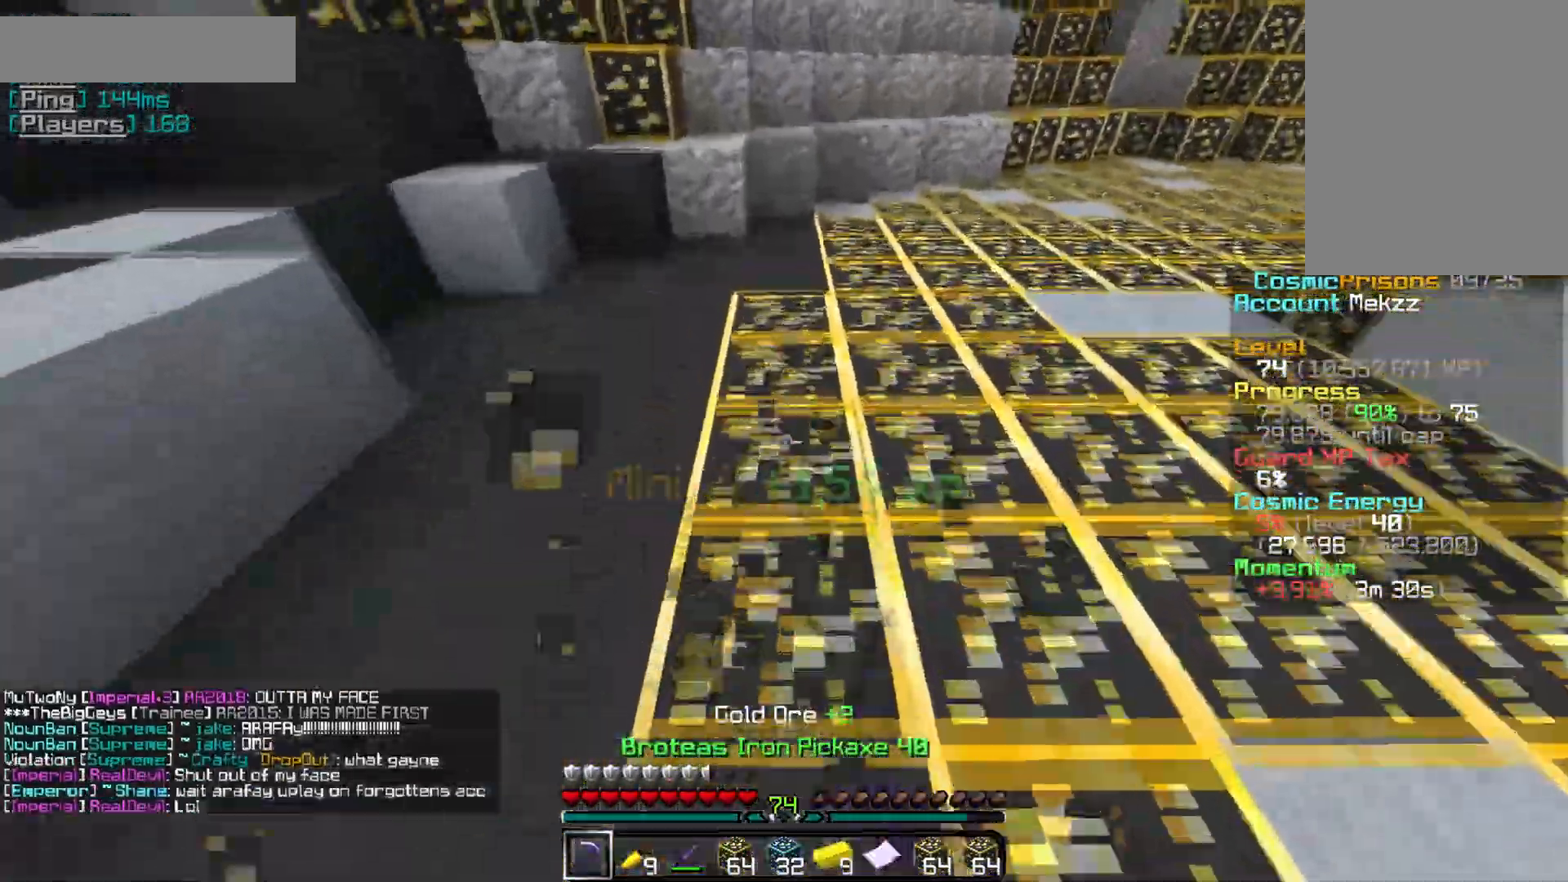
{"keys": ["s"], "mouse": ["left"], "events": [[167, "w", "up"], [350, "s", "down"]]}
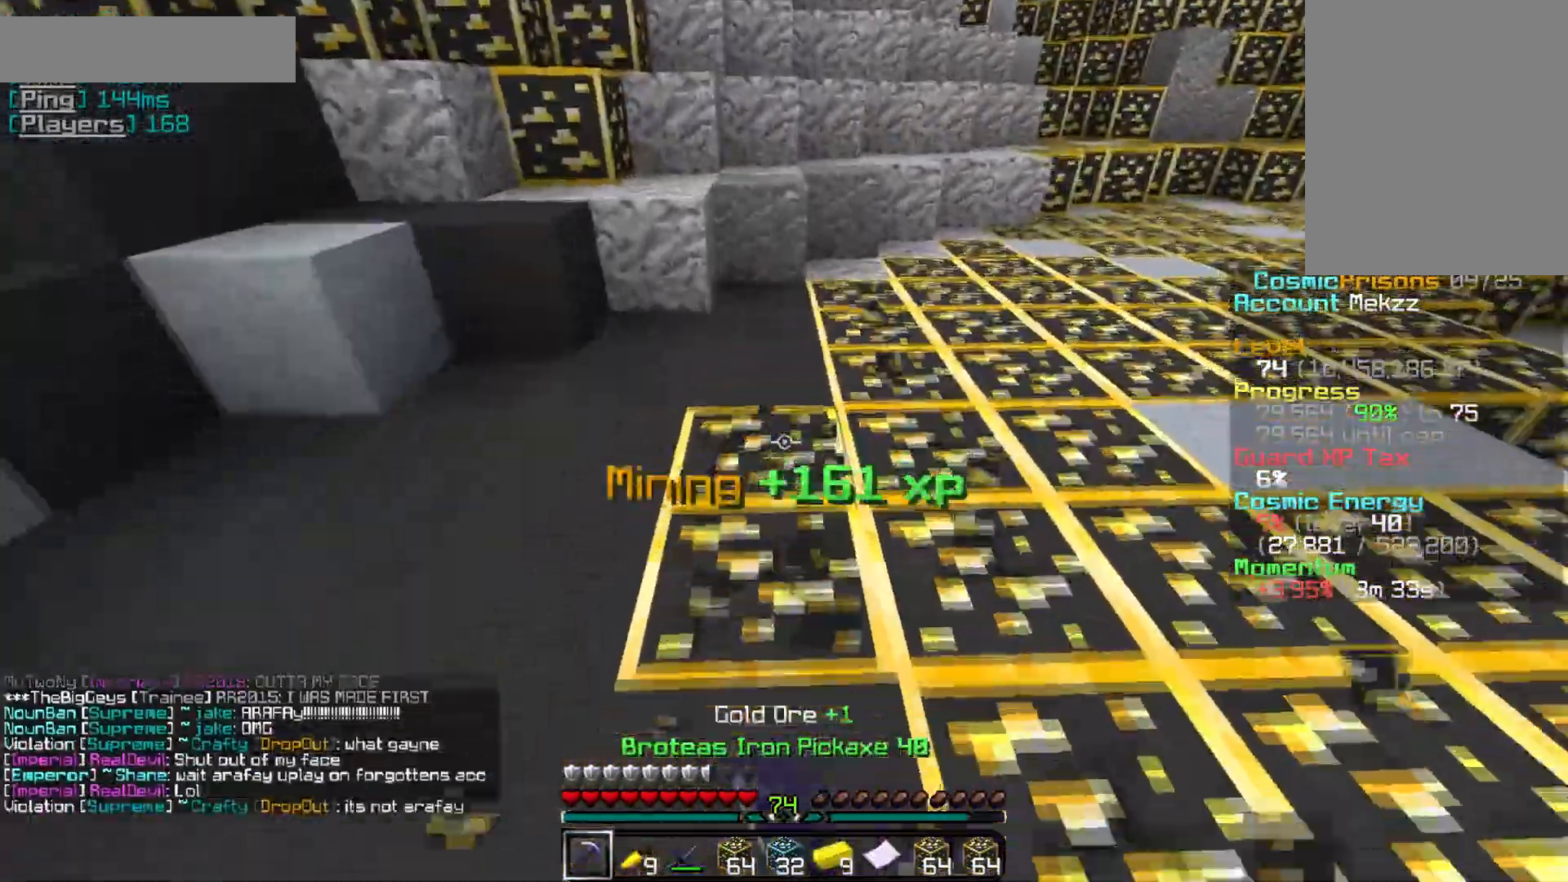
{"keys": ["w"], "mouse": ["left"], "events": [[217, "s", "up"], [417, "w", "down"]]}
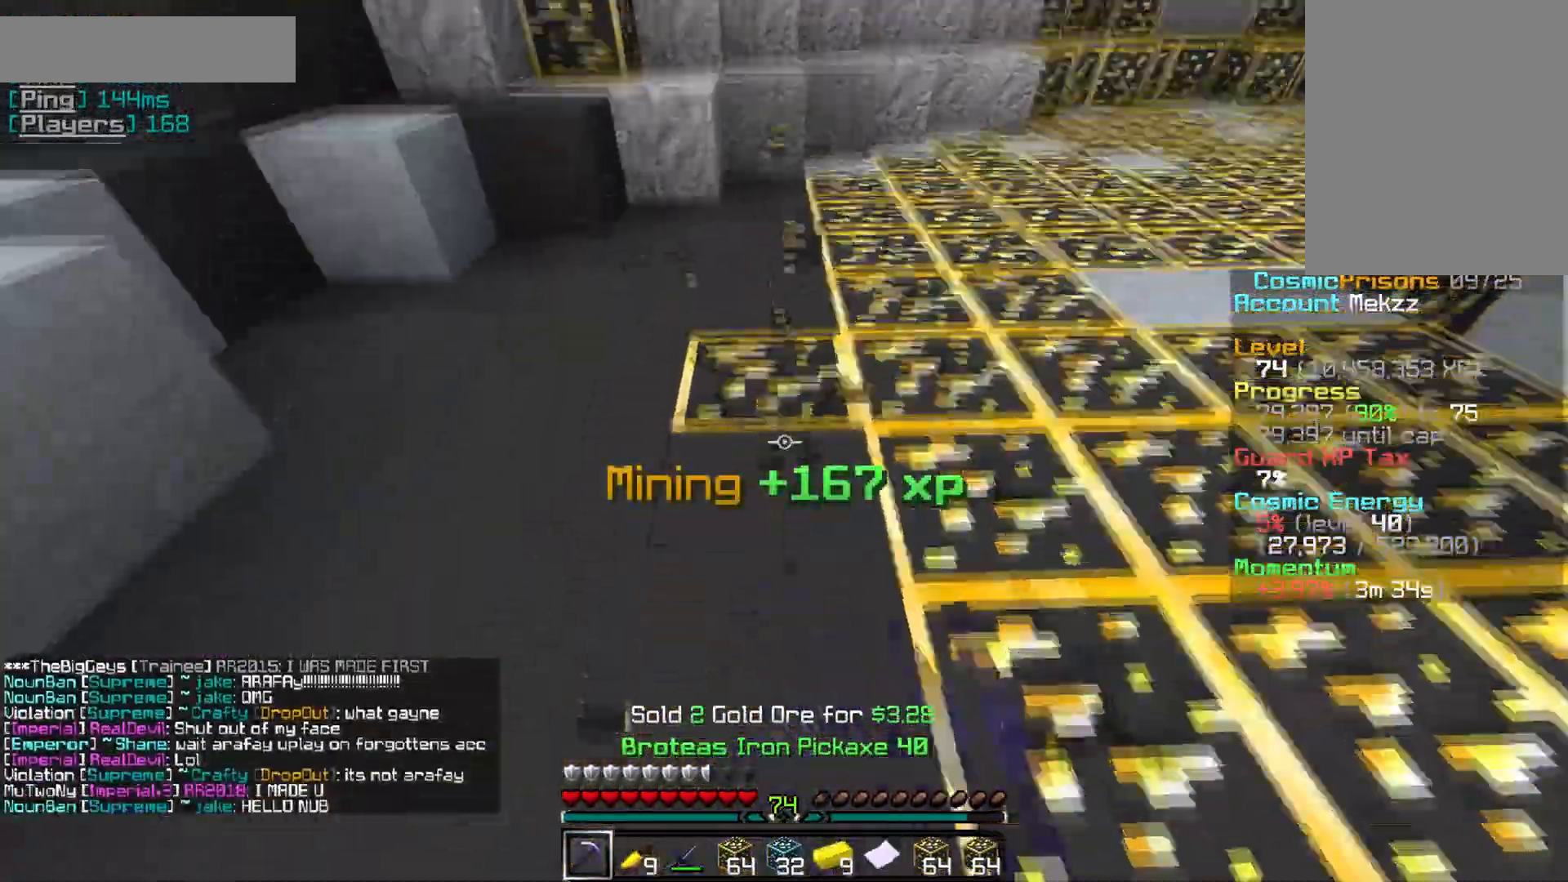
{"keys": ["w"], "mouse": ["left"], "events": []}
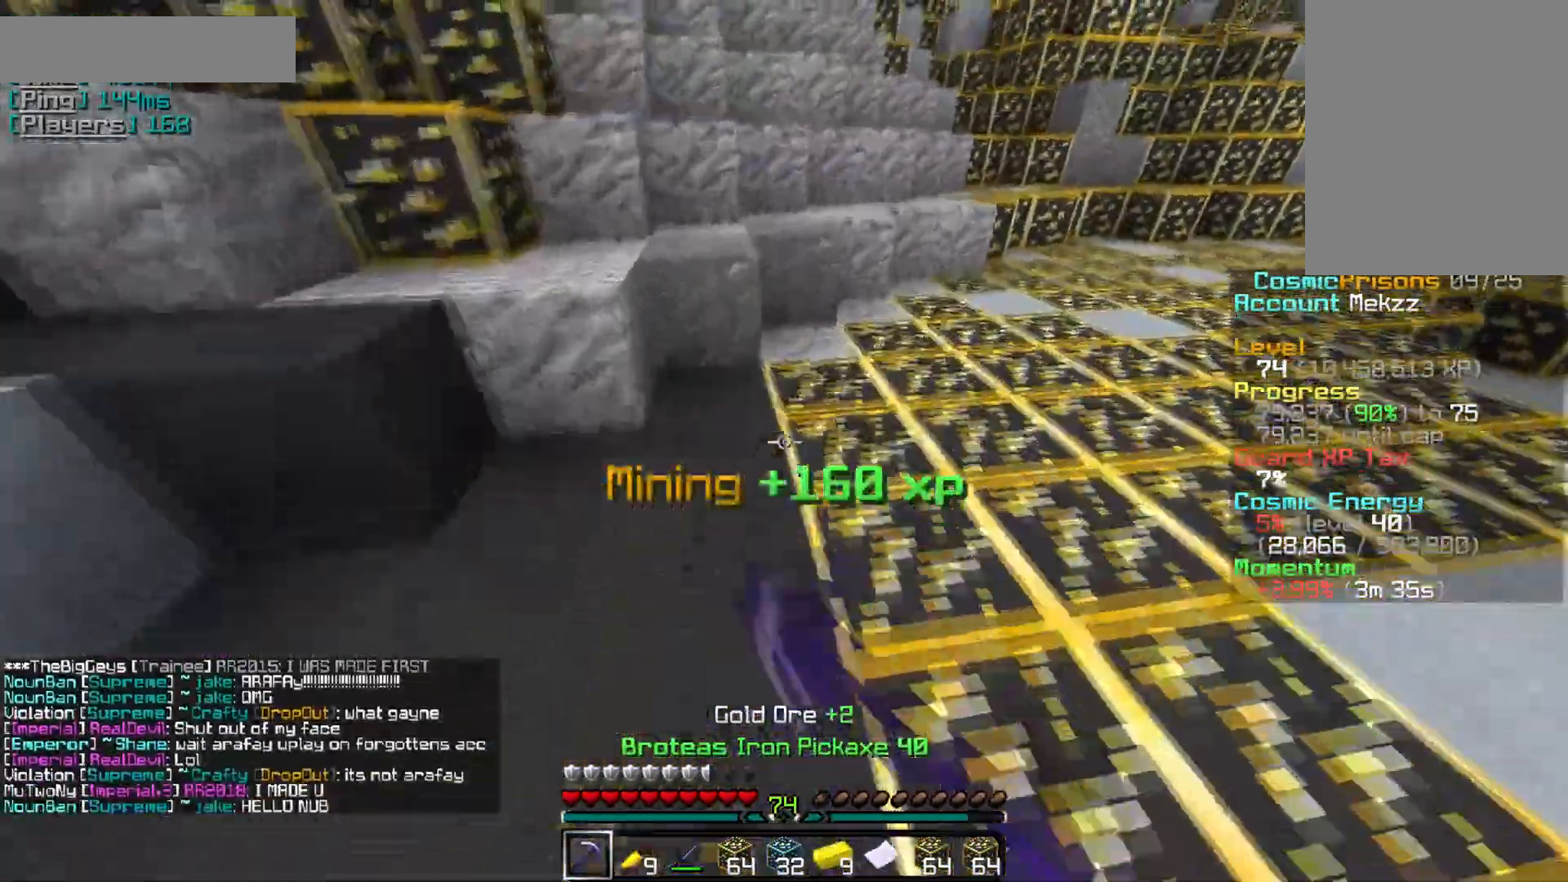
{"keys": [], "mouse": ["left"], "events": [[134, "w", "up"], [251, "d", "down"], [434, "d", "up"]]}